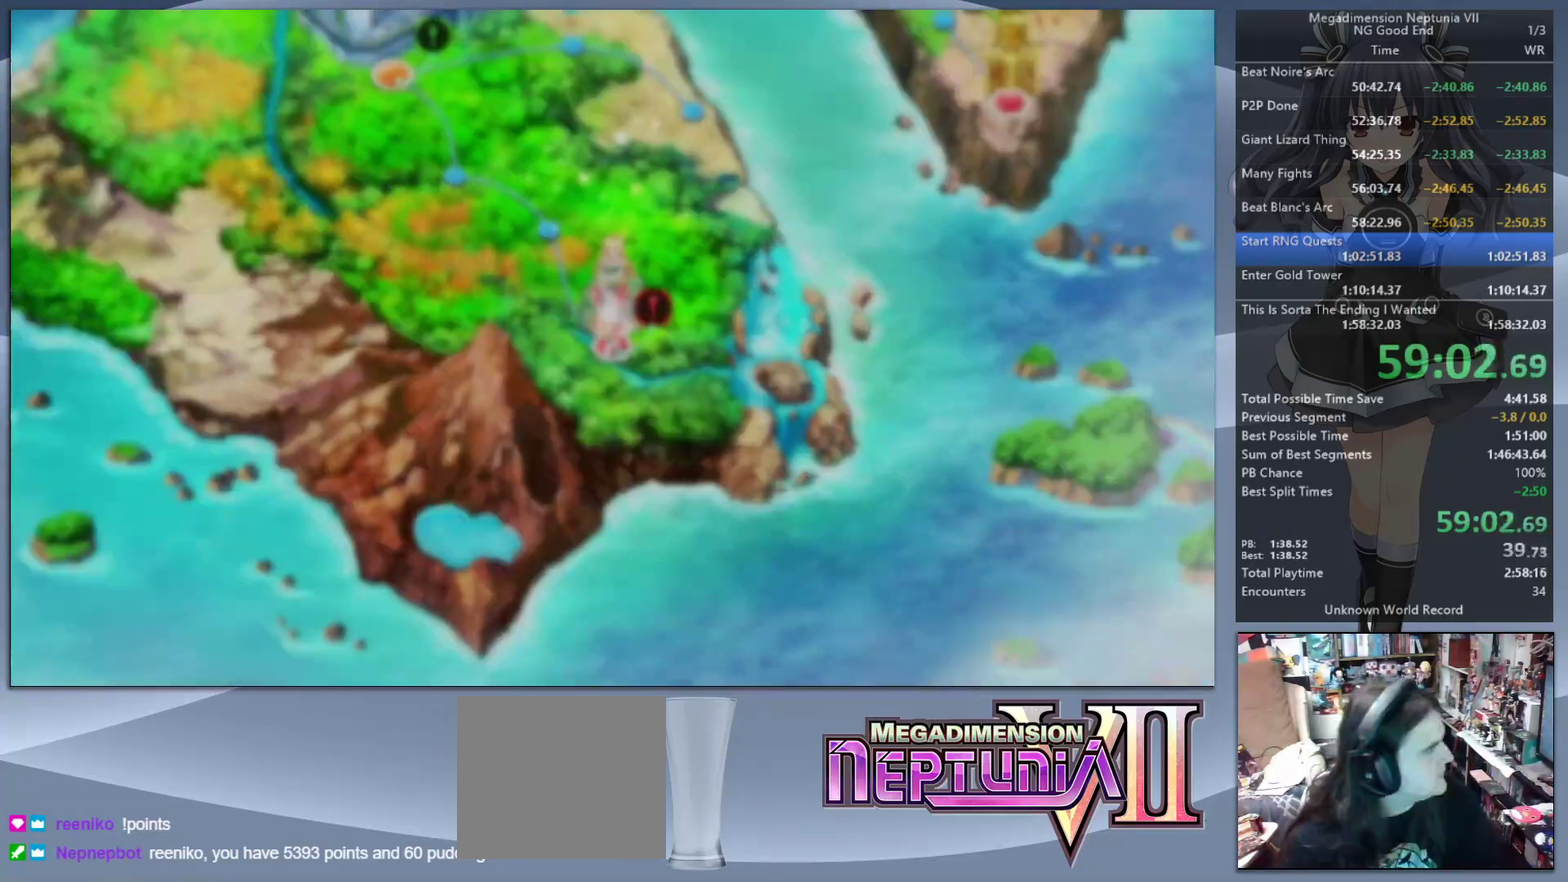
Gameplay with a controller (PlayStation layout); each line is a JSON object with the inputs held at the frame after it. "events" lists button and stick changes between this image and that frame as [ms after this image, input, new state], when the widget could be followed in between. Not read: L3 R3.
{"buttons": ["L2", "DPAD_UP"], "left_stick": "center", "right_stick": "center", "events": [[333, "L2", "up"], [433, "L2", "down"], [467, "DPAD_UP", "down"]]}
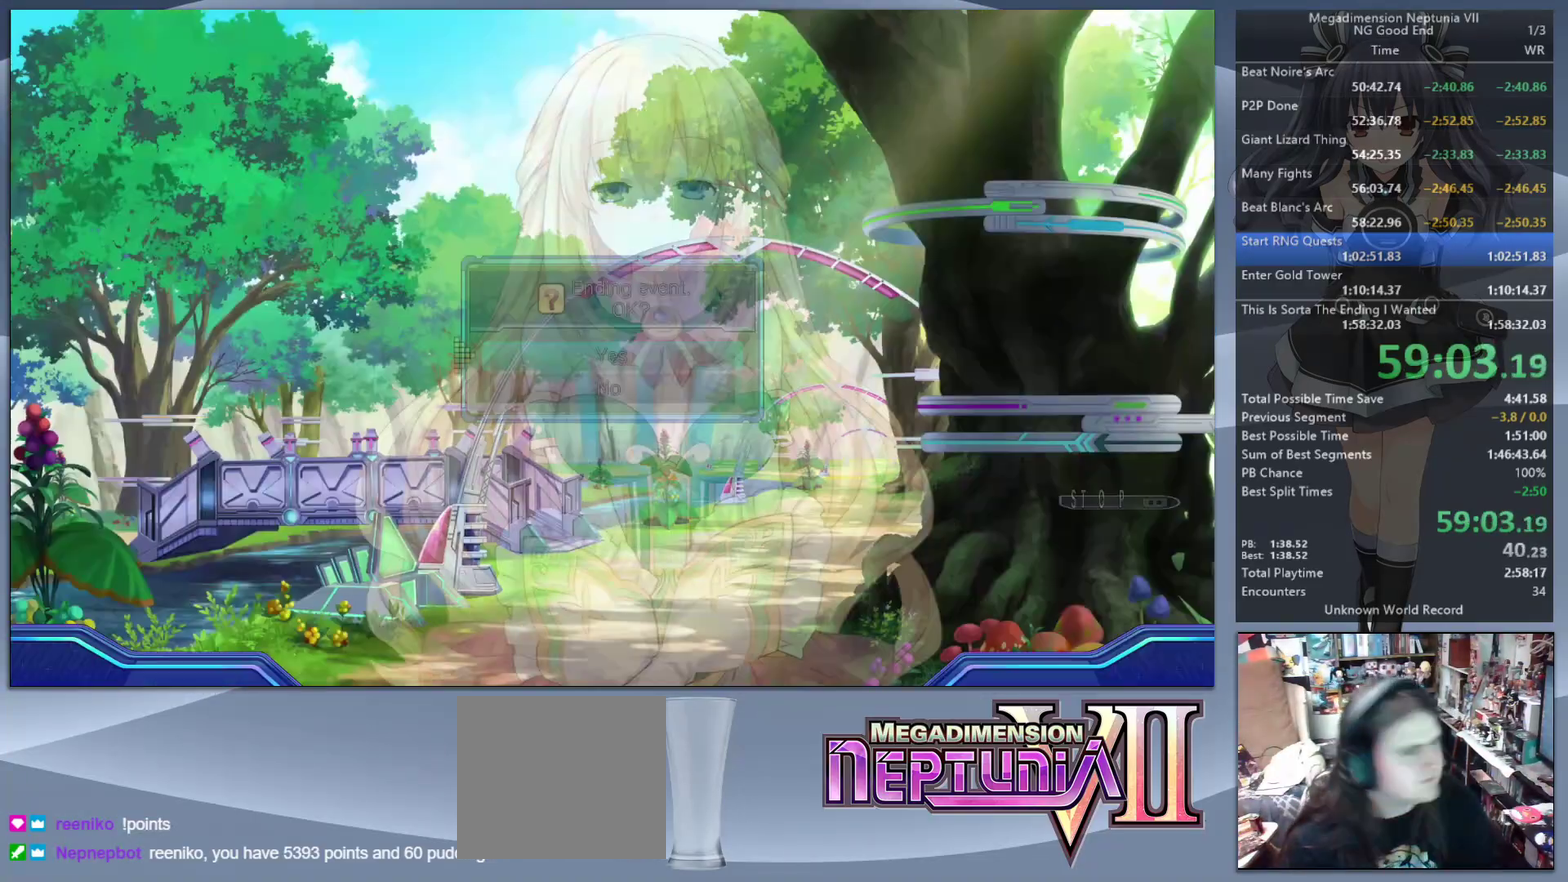
{"buttons": [], "left_stick": "up", "right_stick": "center", "events": [[33, "CROSS", "down"], [100, "DPAD_UP", "up"], [133, "L2", "up"], [167, "CROSS", "up"], [367, "left_stick", "up"], [367, "right_stick", "up-left"], [467, "right_stick", "center"]]}
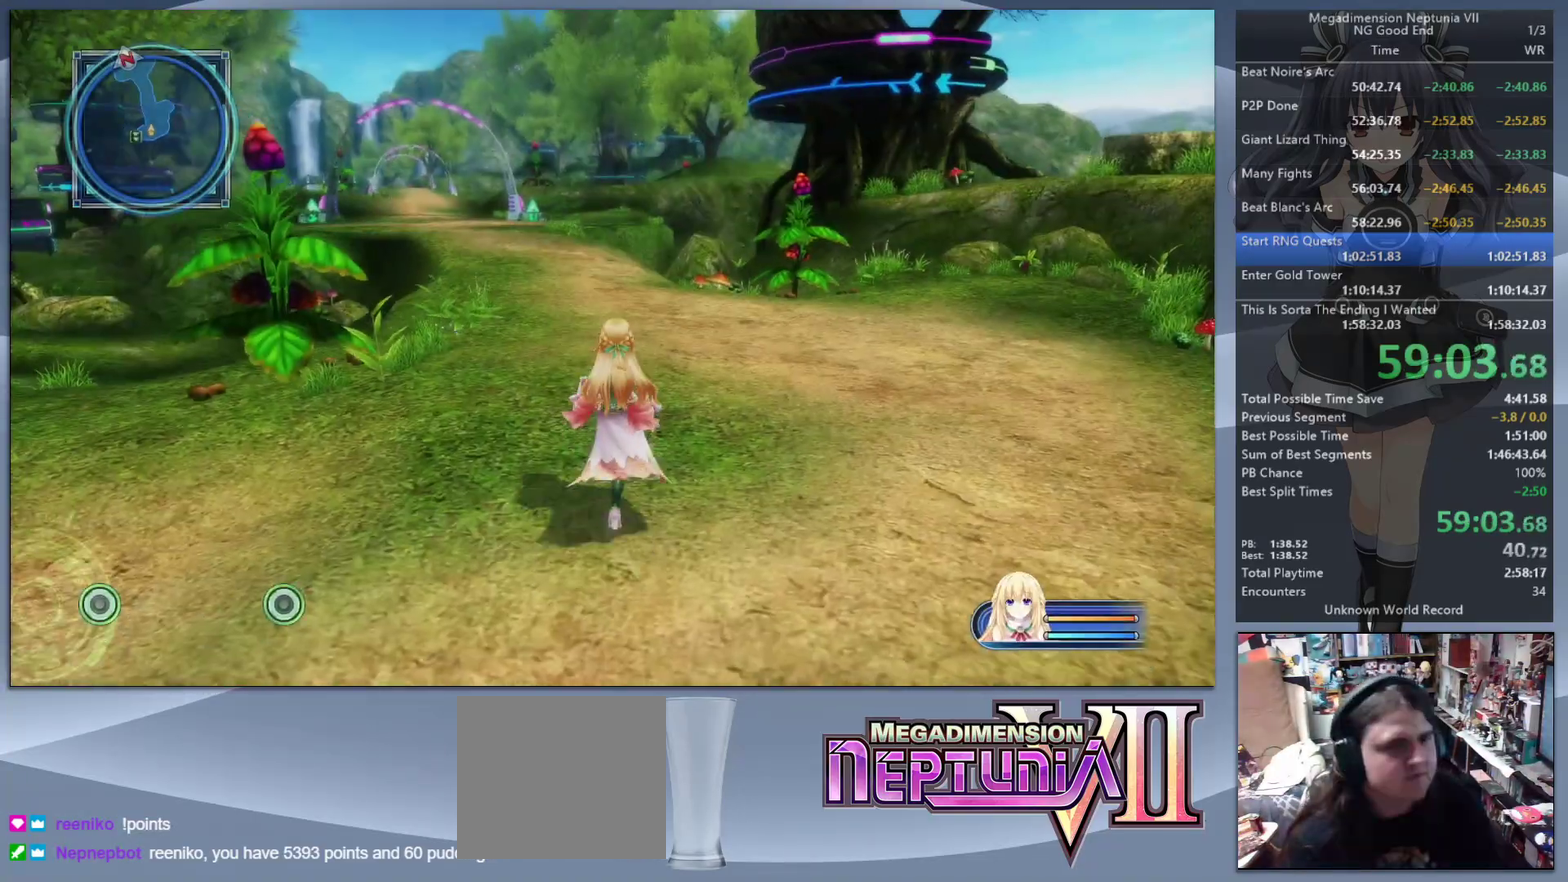
{"buttons": [], "left_stick": "up", "right_stick": "center", "events": [[300, "right_stick", "left"], [433, "right_stick", "center"]]}
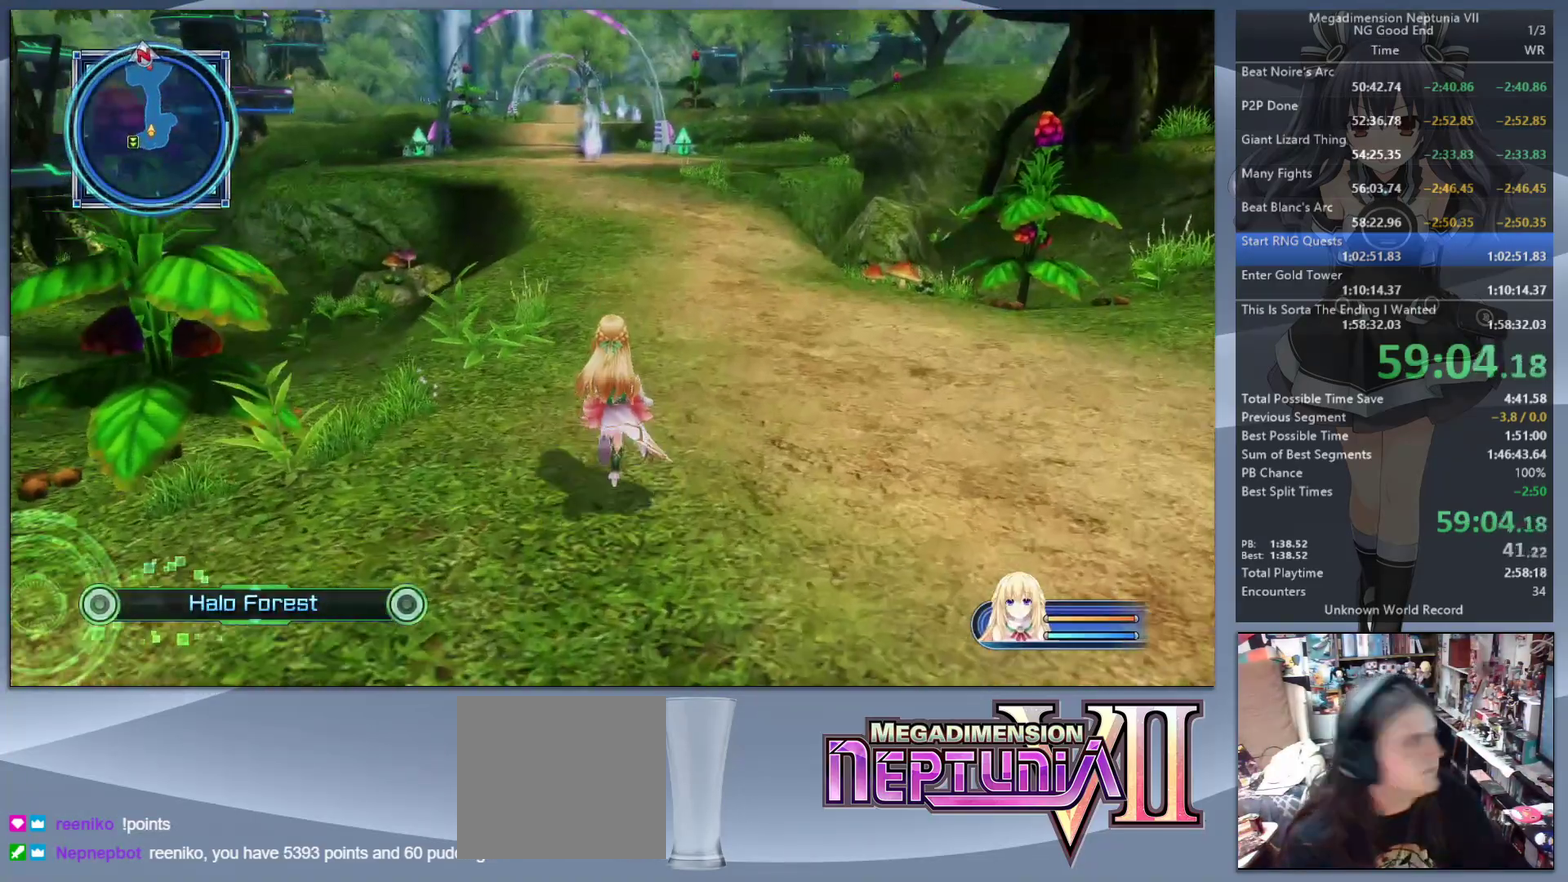
{"buttons": [], "left_stick": "up", "right_stick": "center", "events": []}
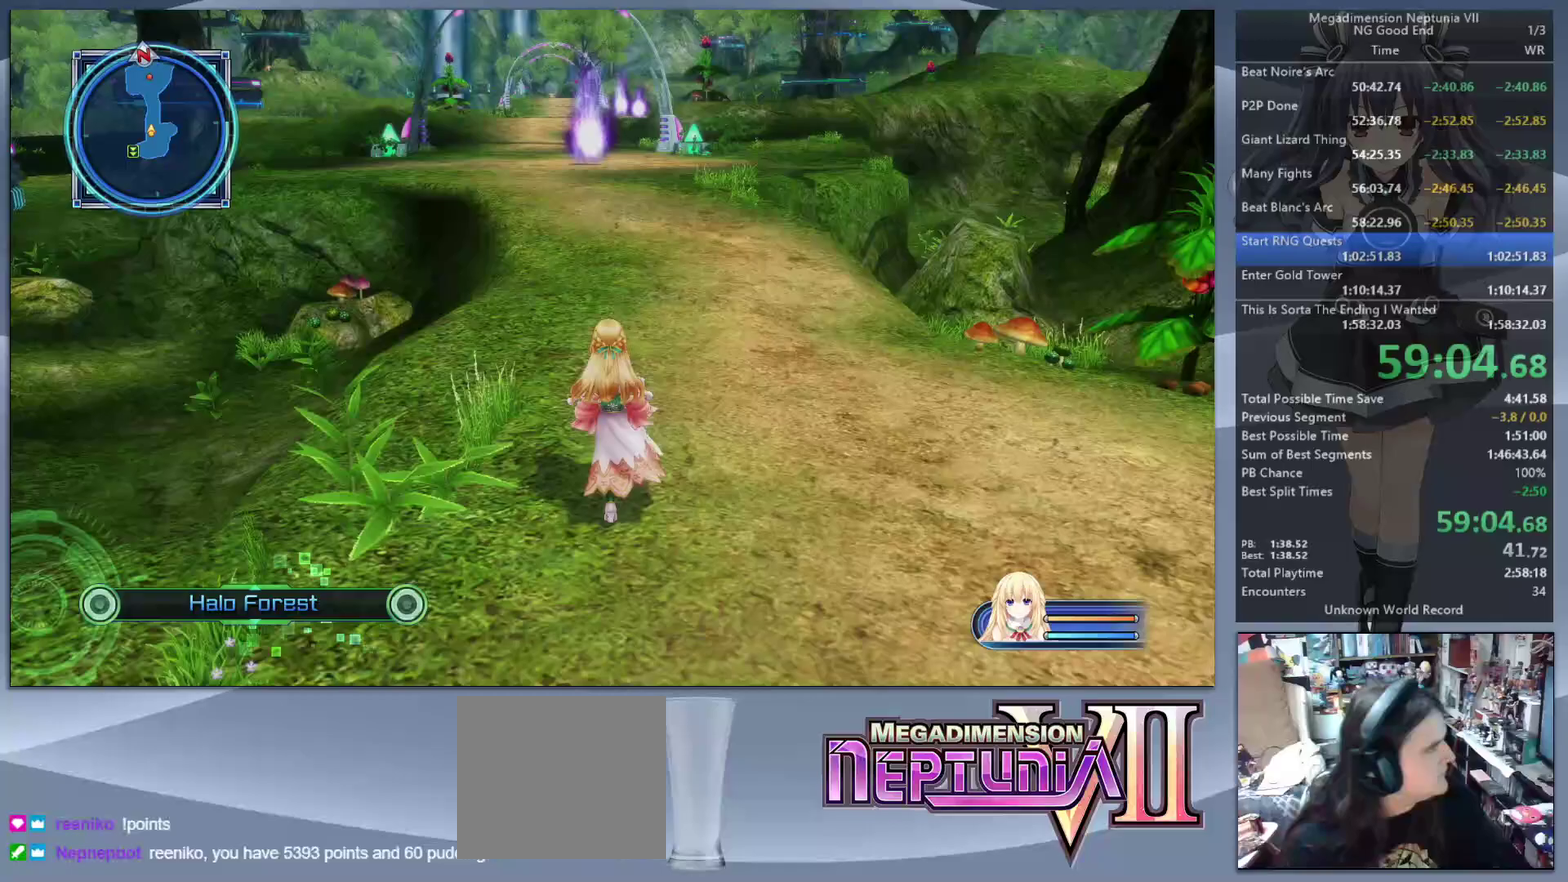
{"buttons": [], "left_stick": "up", "right_stick": "center", "events": []}
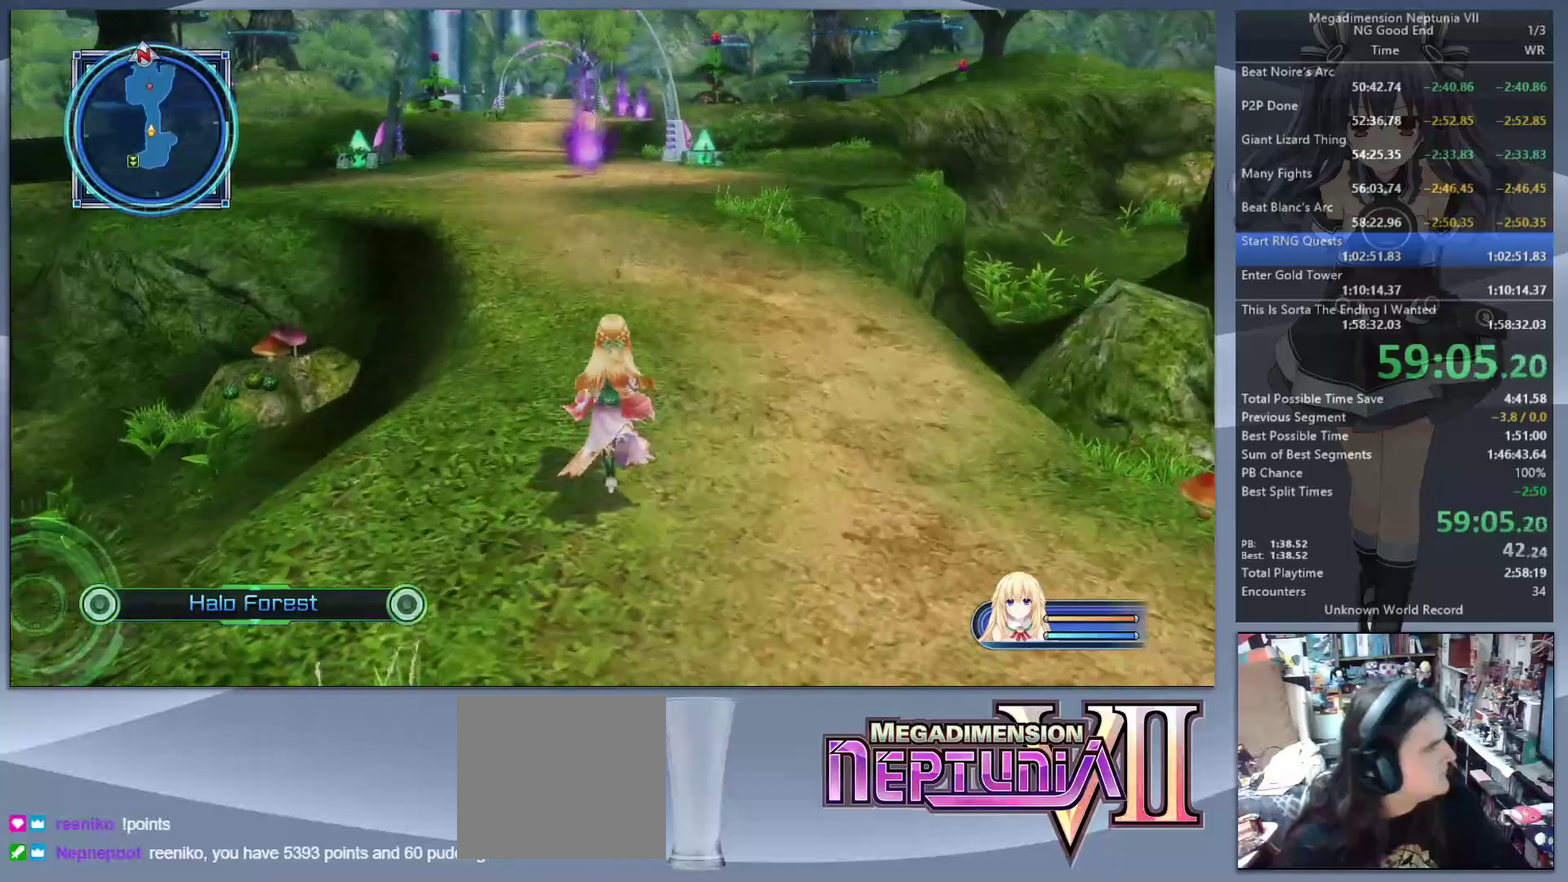
{"buttons": [], "left_stick": "up", "right_stick": "center", "events": []}
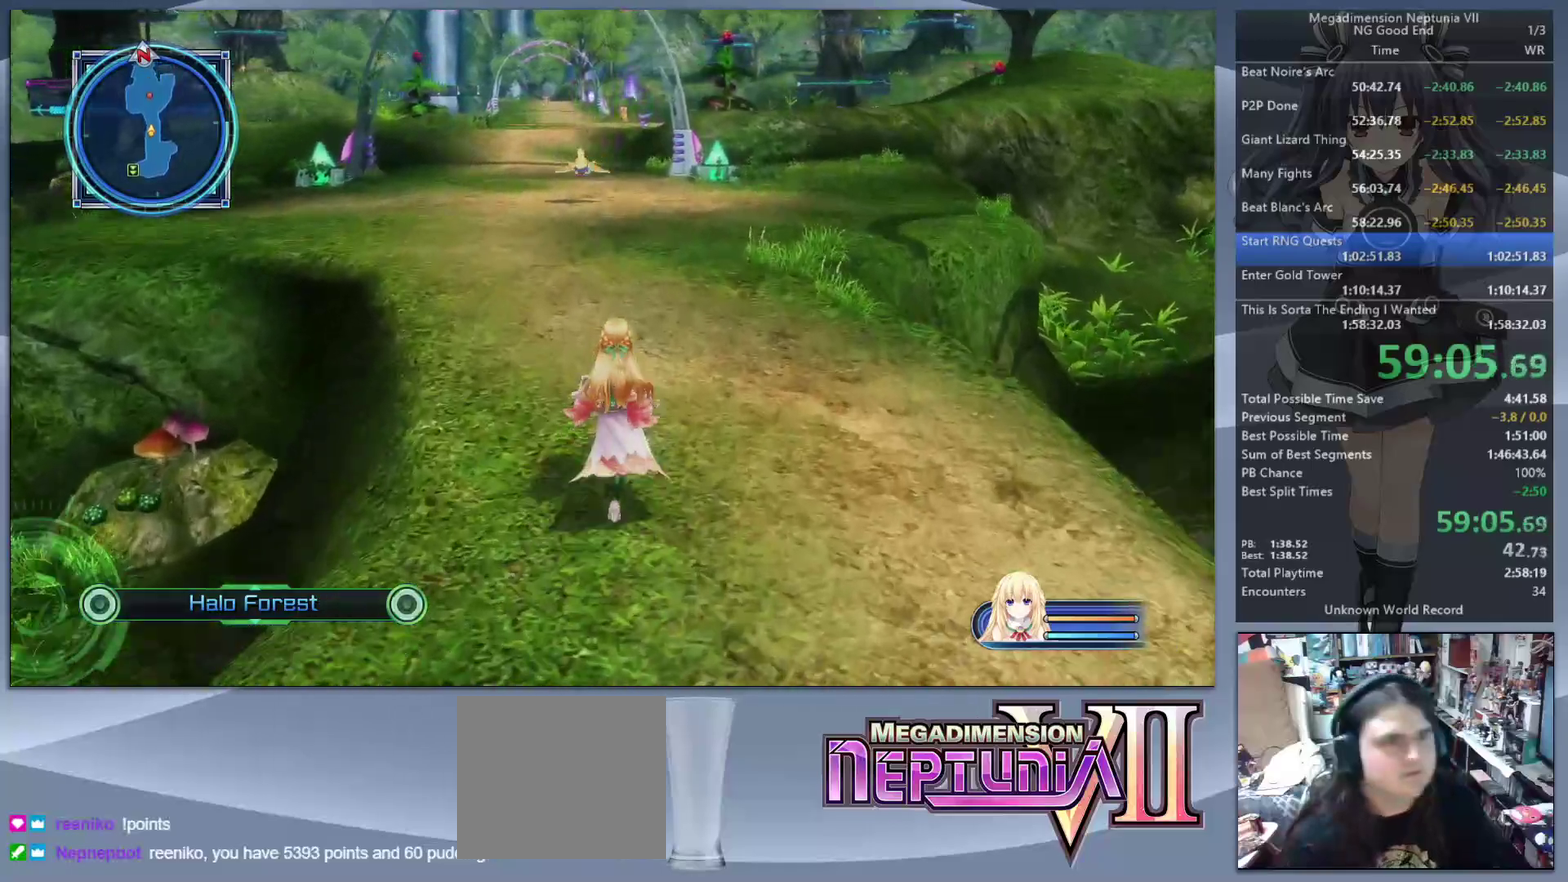
{"buttons": [], "left_stick": "up", "right_stick": "left", "events": [[267, "right_stick", "left"]]}
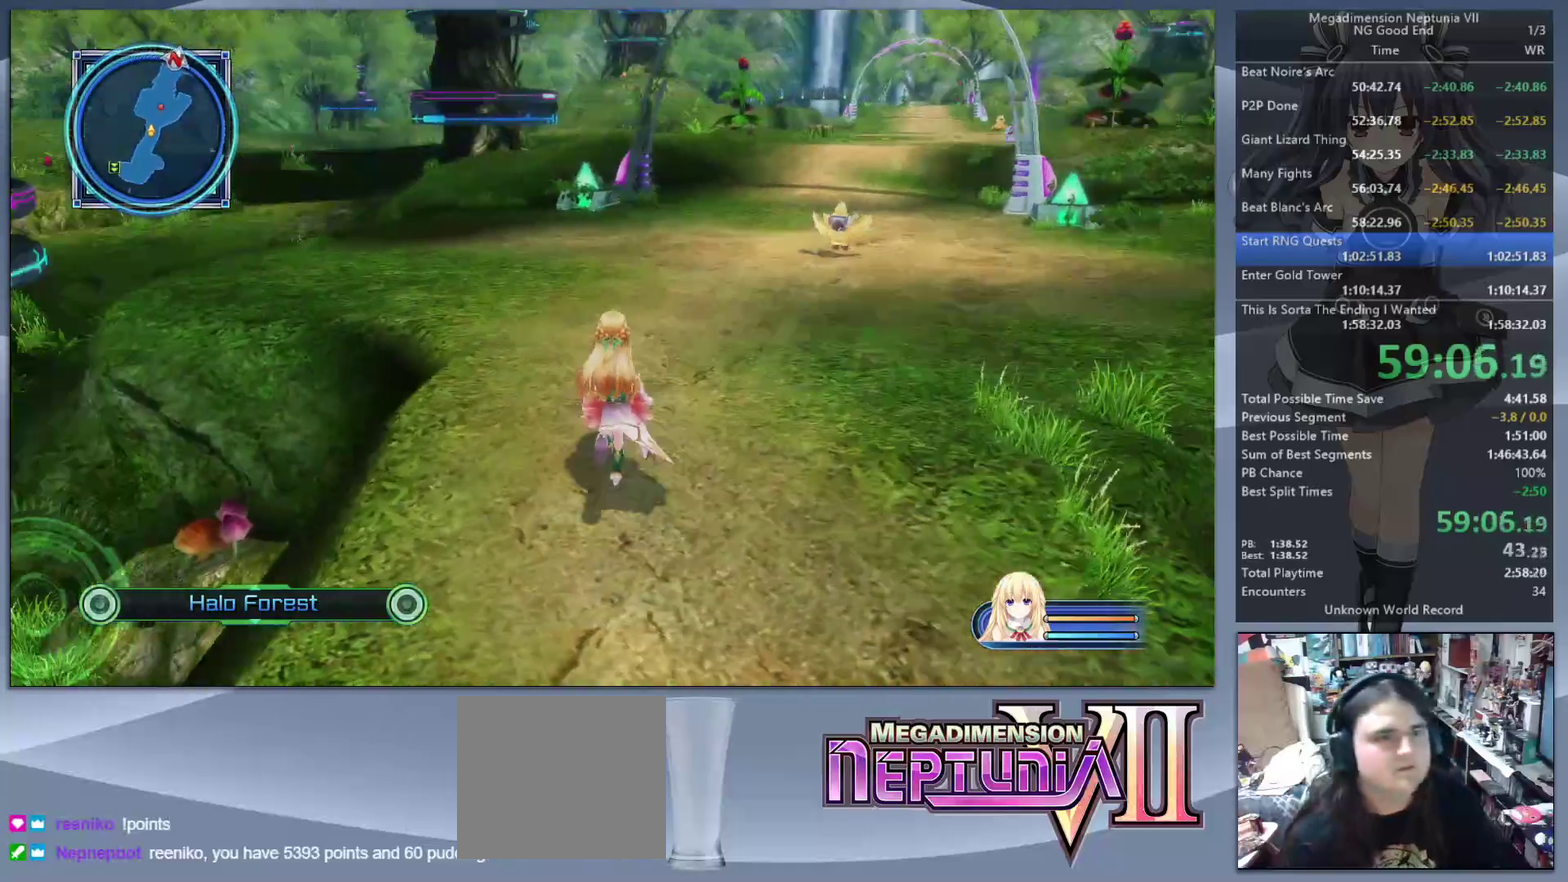
{"buttons": [], "left_stick": "up", "right_stick": "center", "events": [[100, "right_stick", "center"], [400, "right_stick", "left"], [500, "right_stick", "center"]]}
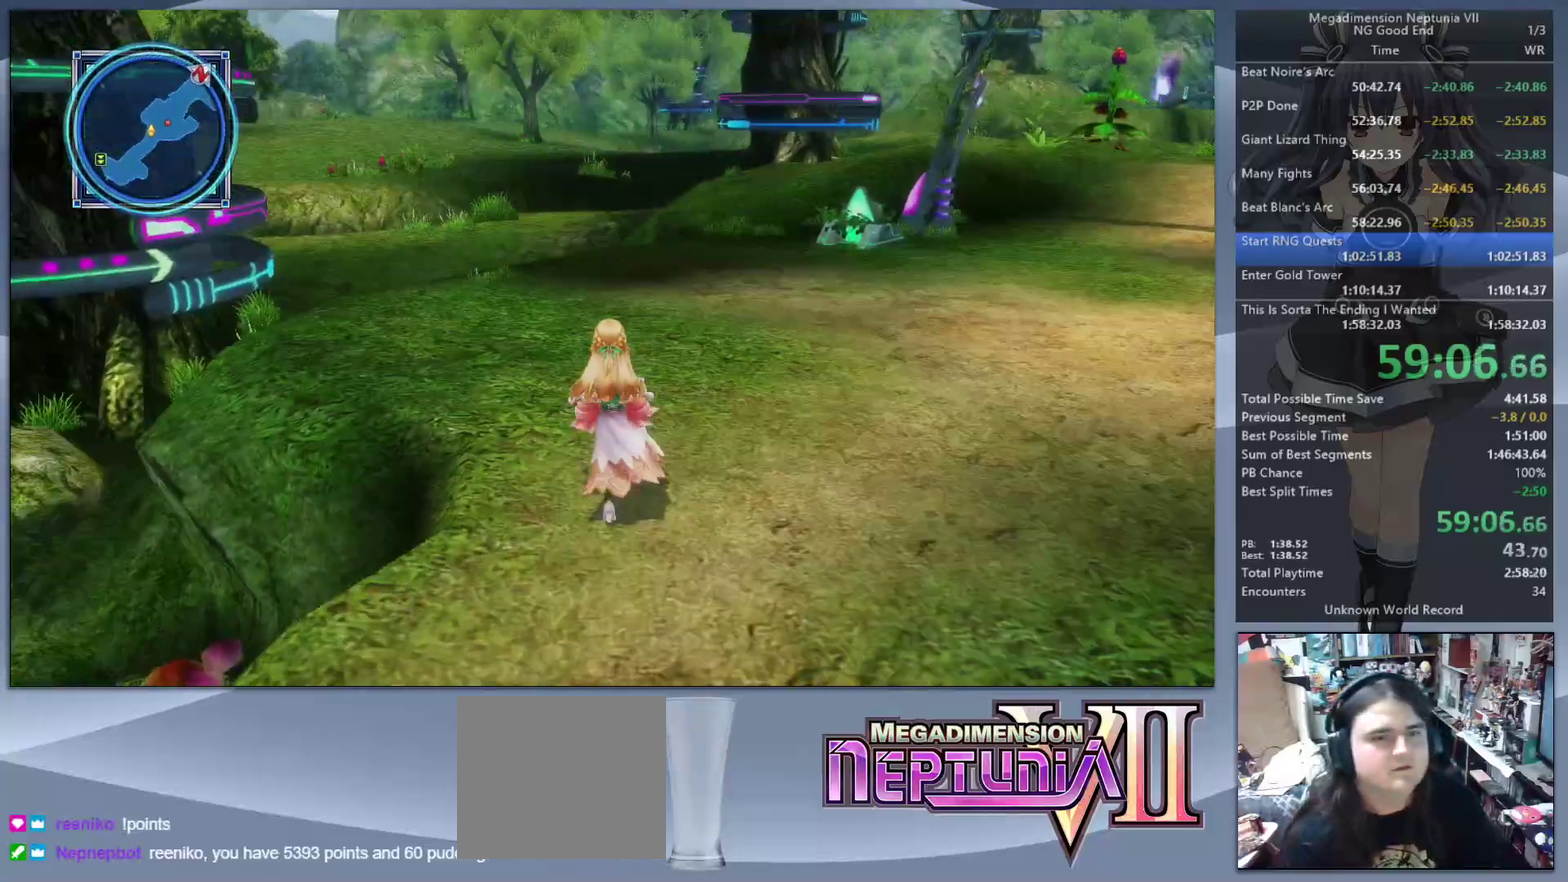
{"buttons": [], "left_stick": "up", "right_stick": "right", "events": [[233, "right_stick", "right"], [400, "right_stick", "center"], [467, "right_stick", "right"]]}
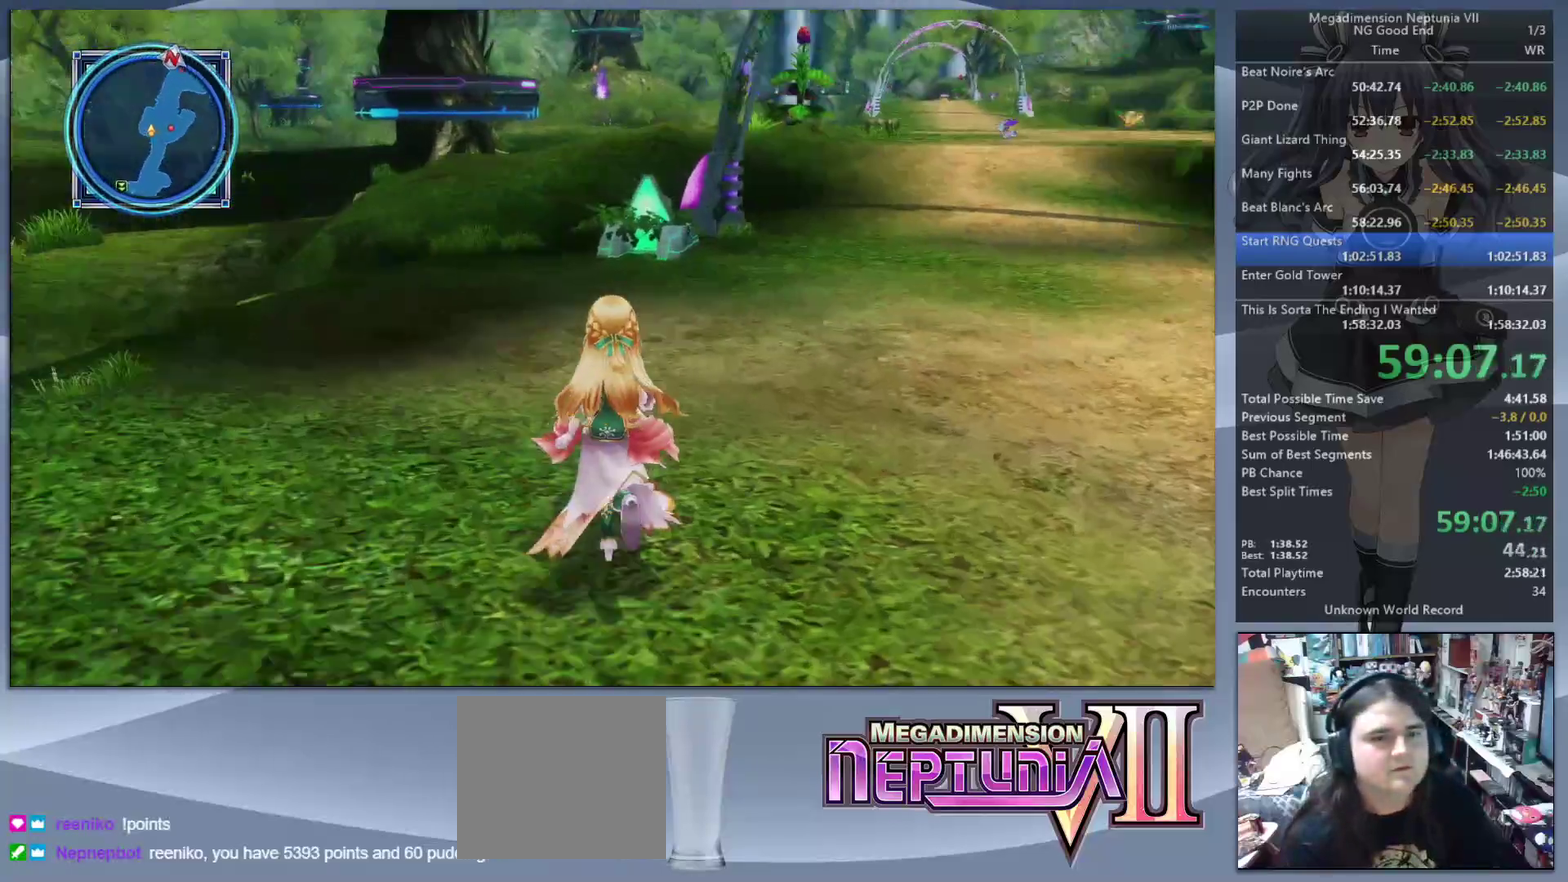
{"buttons": [], "left_stick": "up", "right_stick": "right", "events": [[200, "right_stick", "center"], [367, "right_stick", "right"]]}
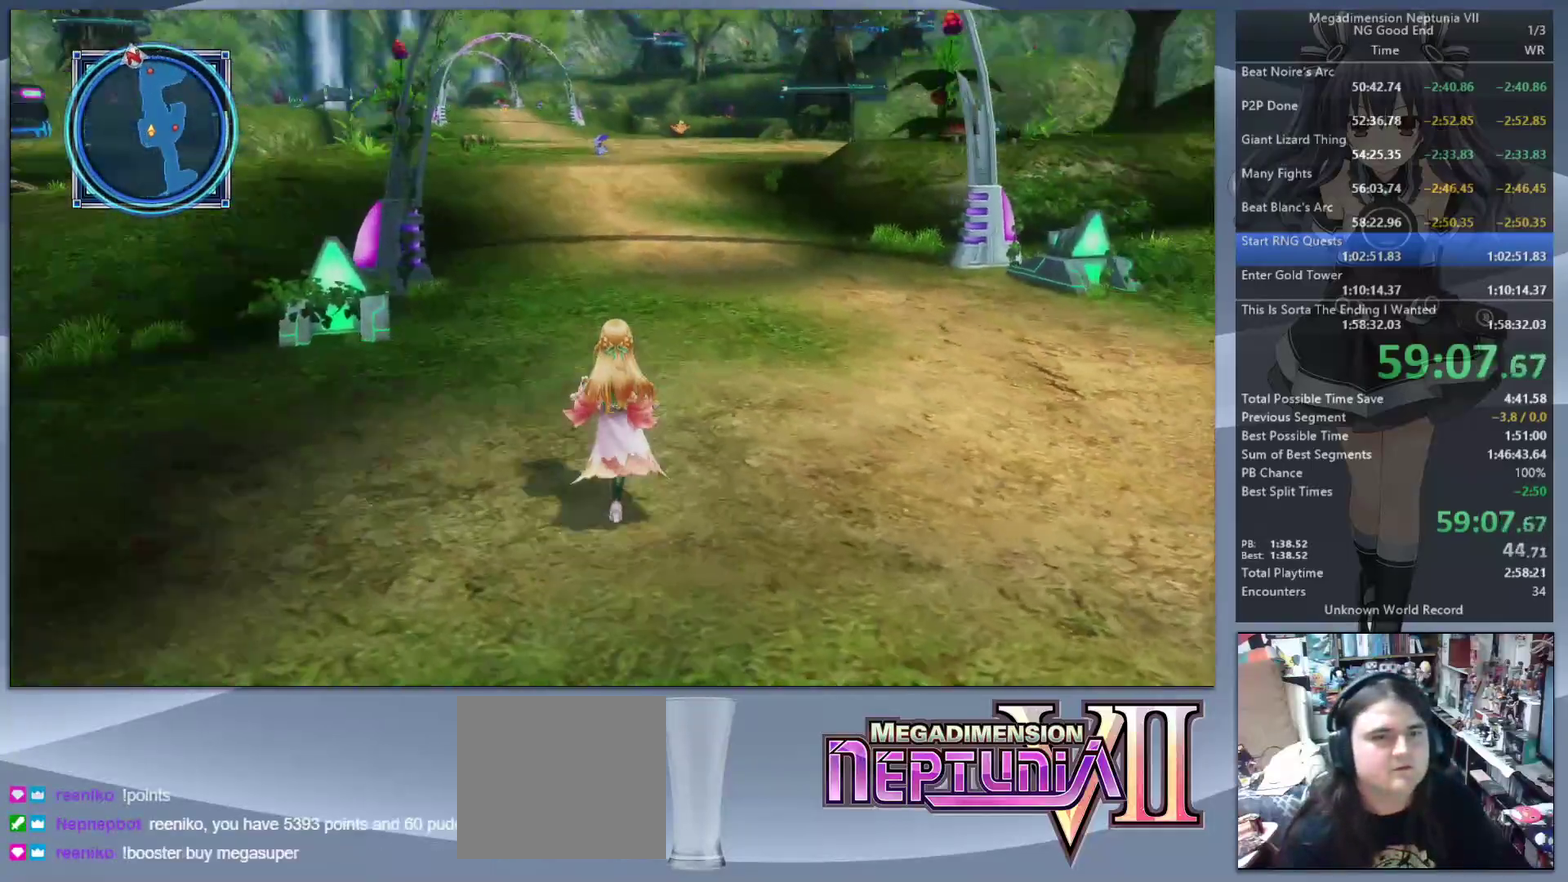
{"buttons": [], "left_stick": "up", "right_stick": "center", "events": [[33, "right_stick", "center"]]}
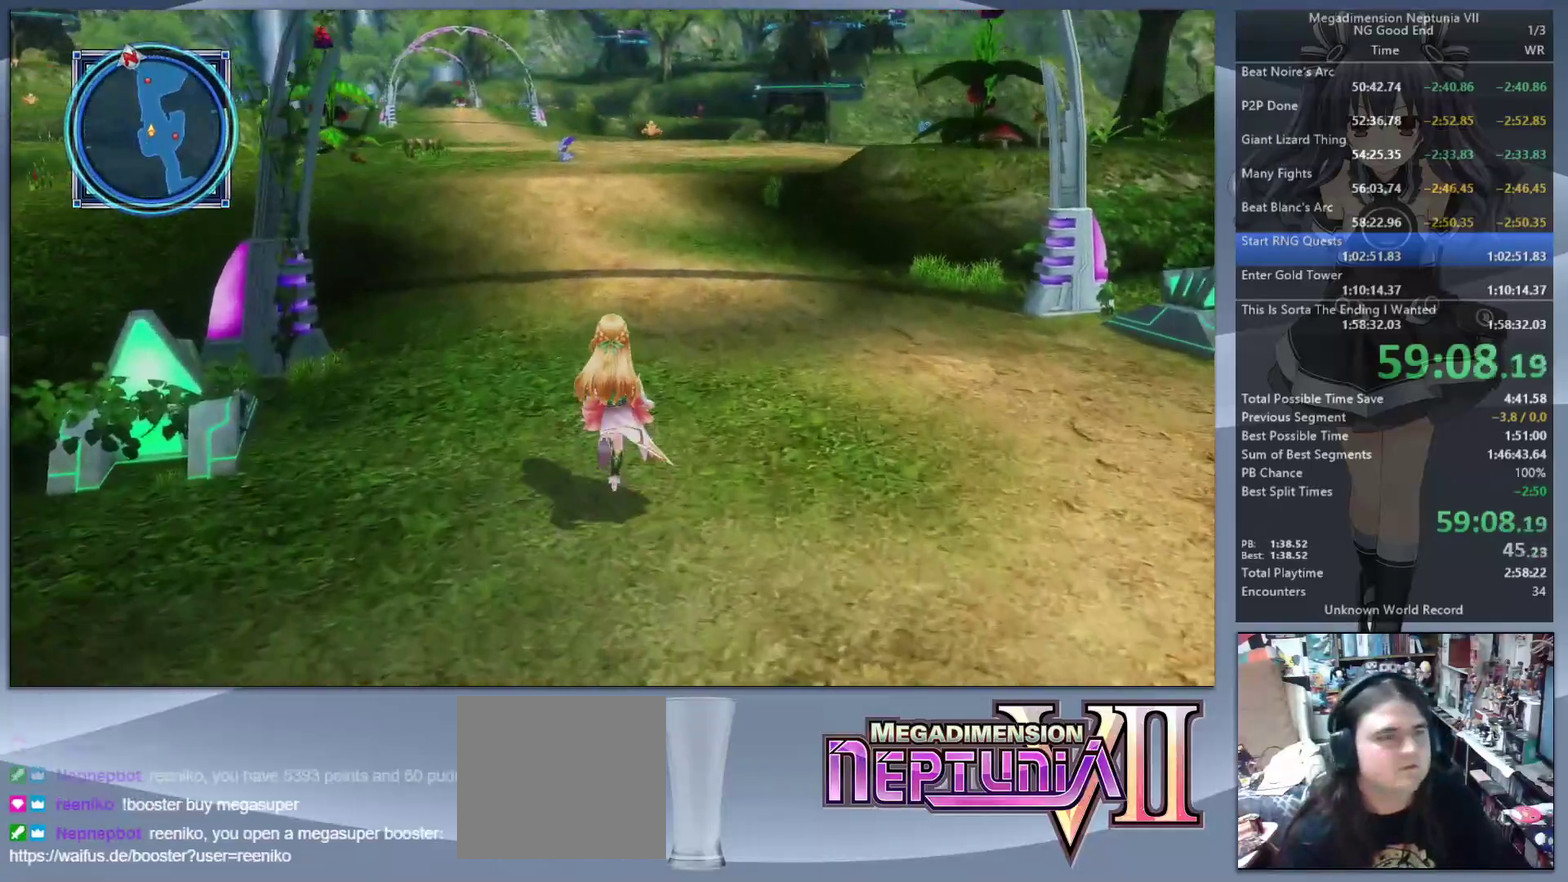
{"buttons": [], "left_stick": "up", "right_stick": "right", "events": [[500, "right_stick", "right"]]}
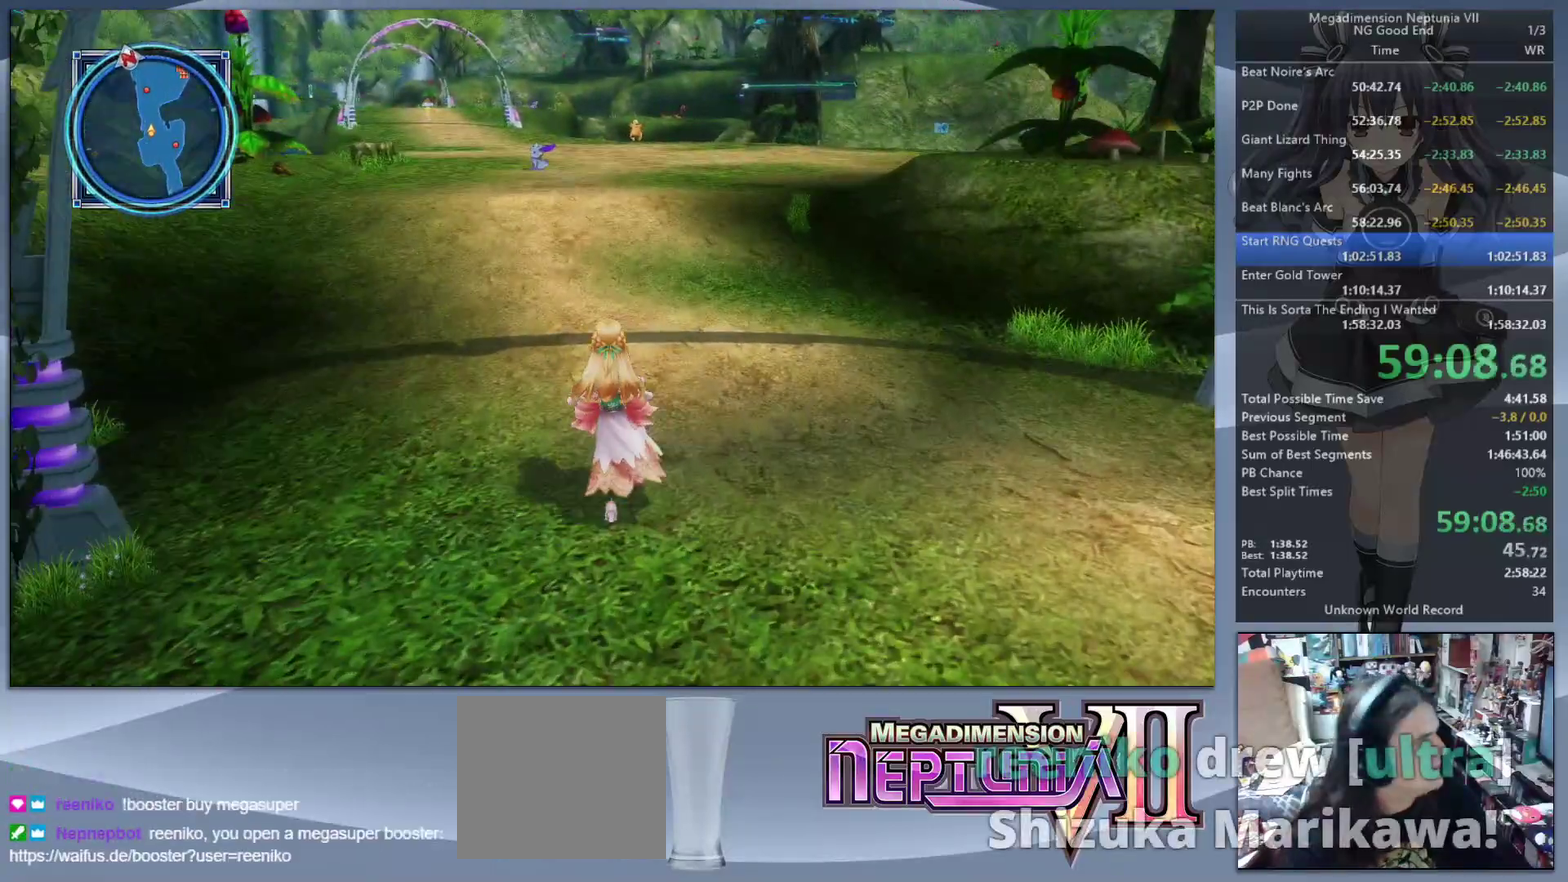
{"buttons": [], "left_stick": "up", "right_stick": "center", "events": [[100, "right_stick", "center"]]}
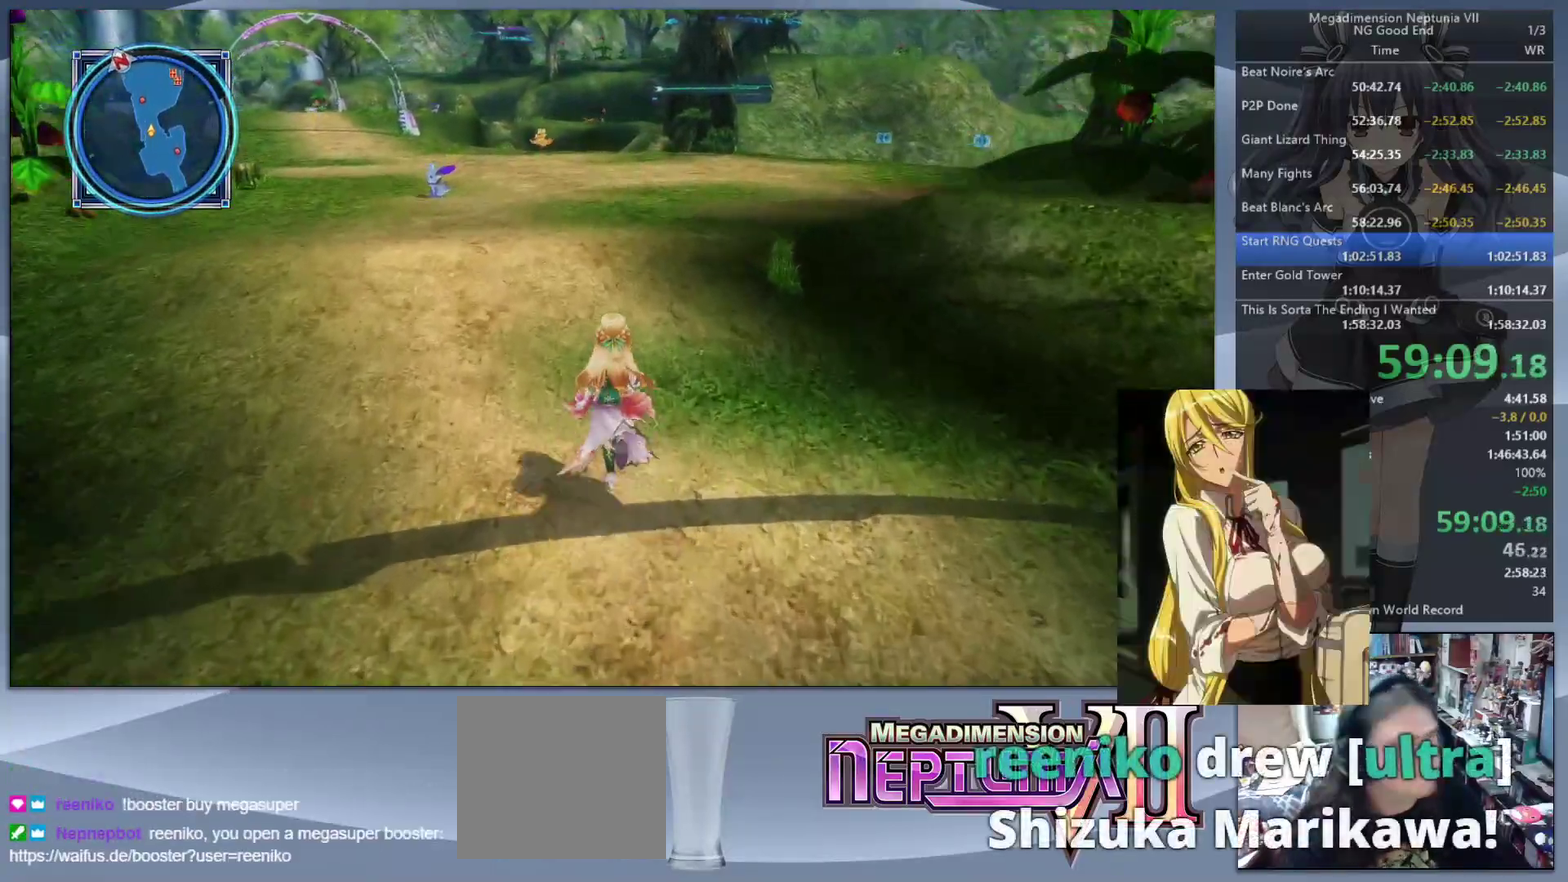
{"buttons": [], "left_stick": "up", "right_stick": "center", "events": []}
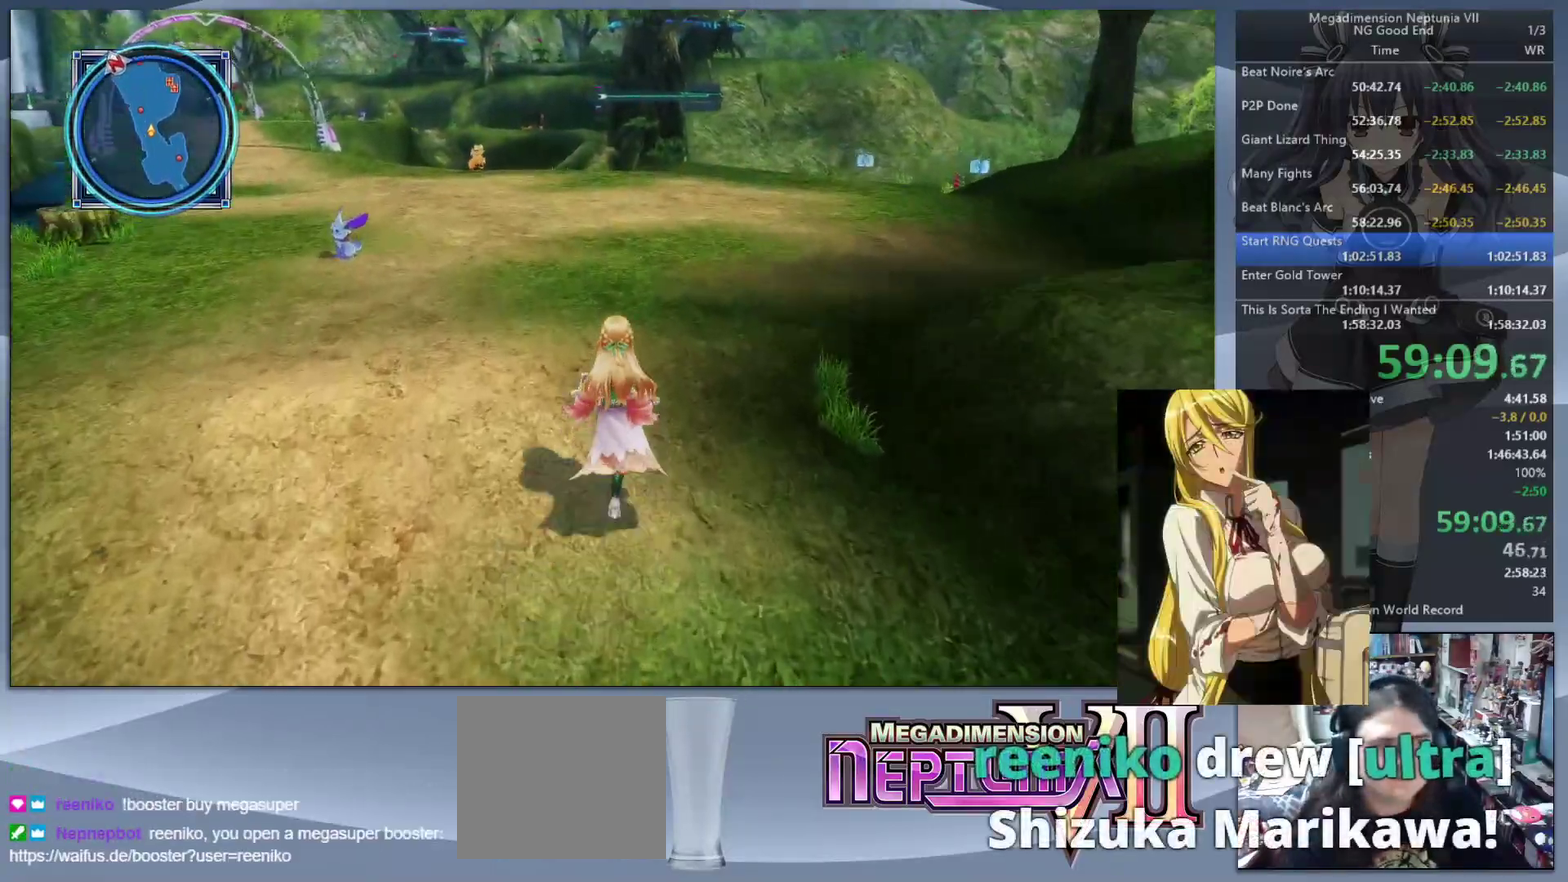
{"buttons": [], "left_stick": "up", "right_stick": "center", "events": [[33, "right_stick", "right"], [133, "right_stick", "center"], [233, "right_stick", "right"], [467, "right_stick", "center"]]}
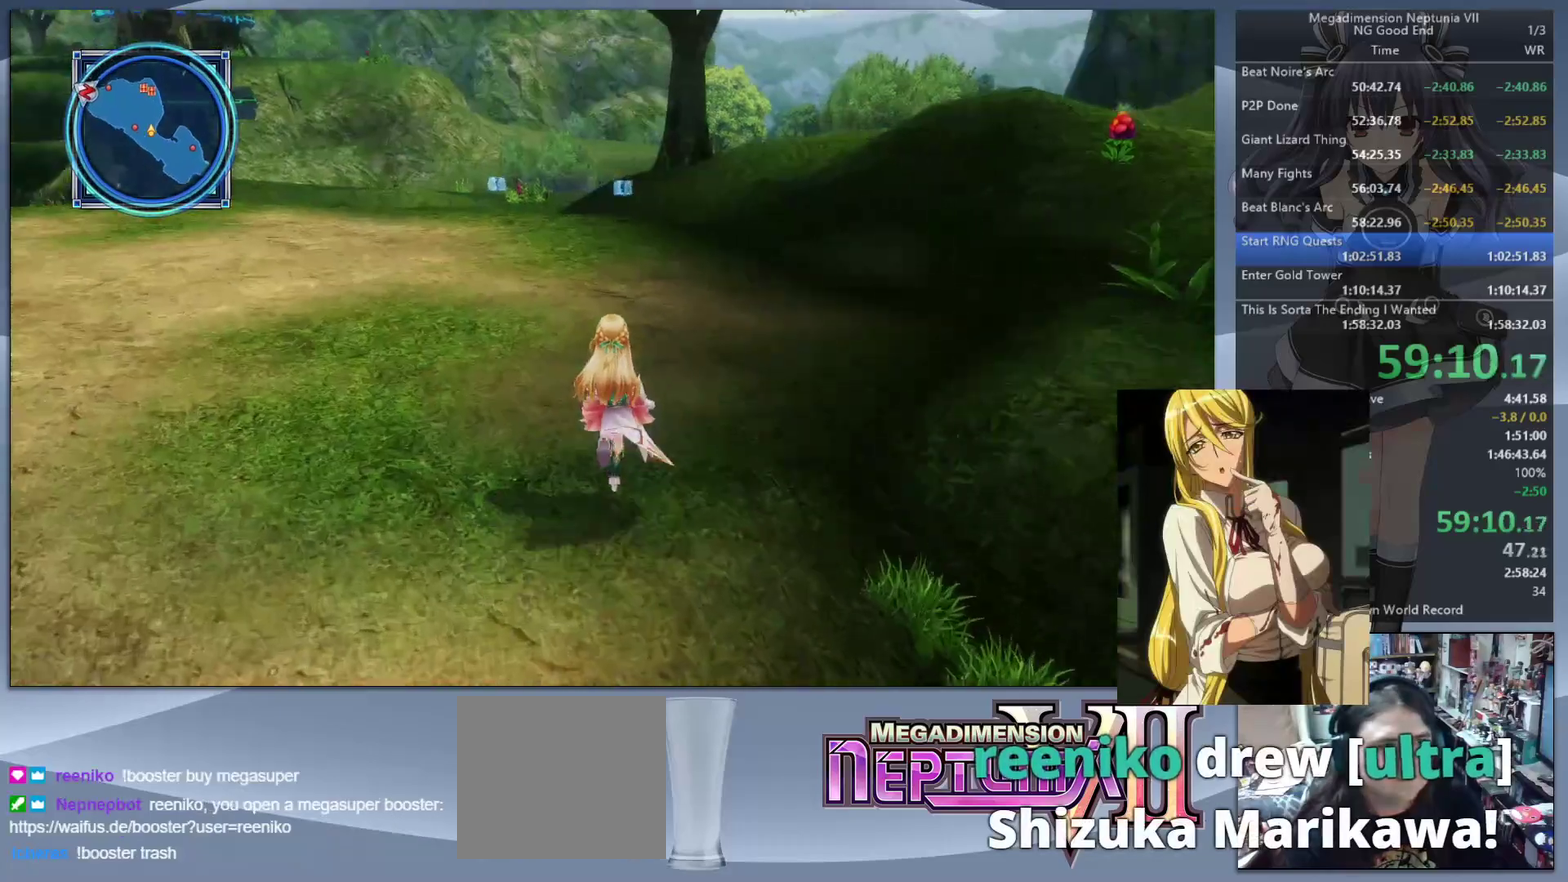
{"buttons": [], "left_stick": "up", "right_stick": "center", "events": []}
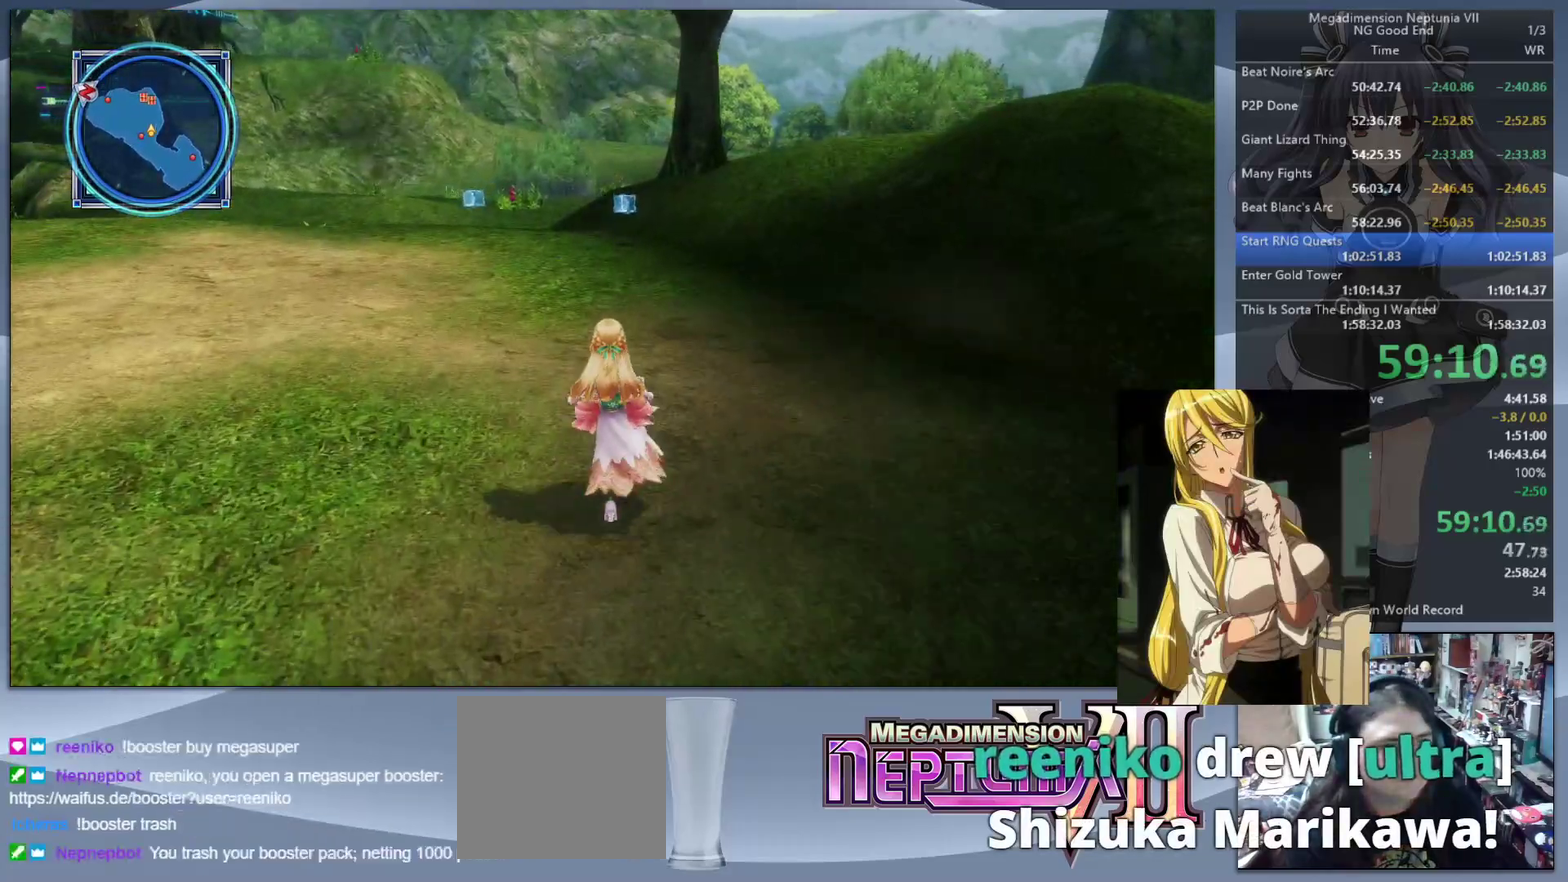
{"buttons": [], "left_stick": "up", "right_stick": "center", "events": [[400, "right_stick", "up"], [500, "right_stick", "center"]]}
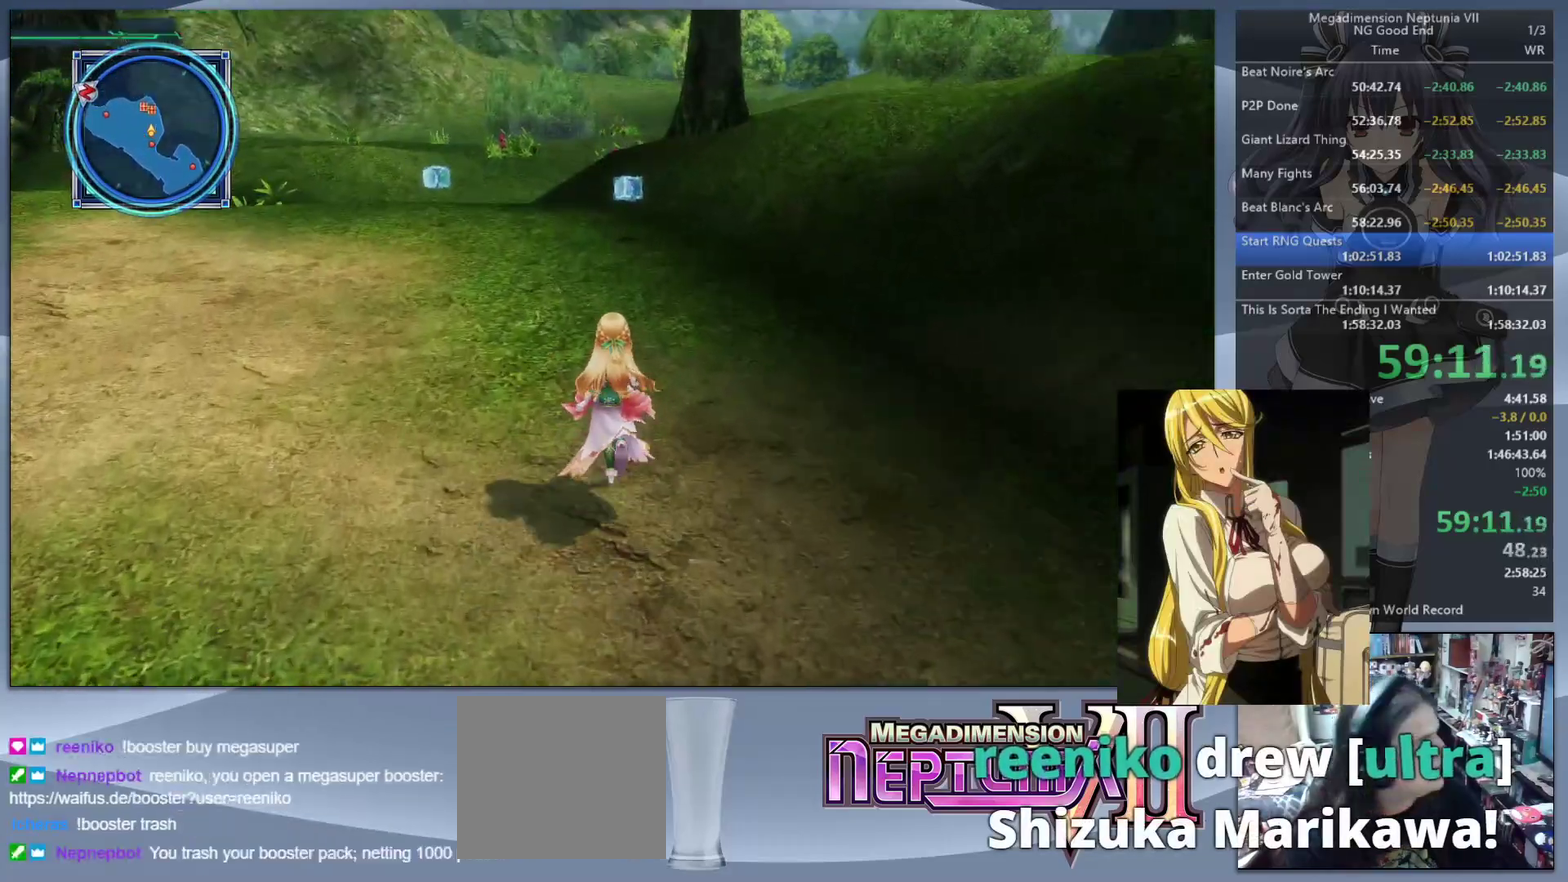
{"buttons": [], "left_stick": "up", "right_stick": "center", "events": []}
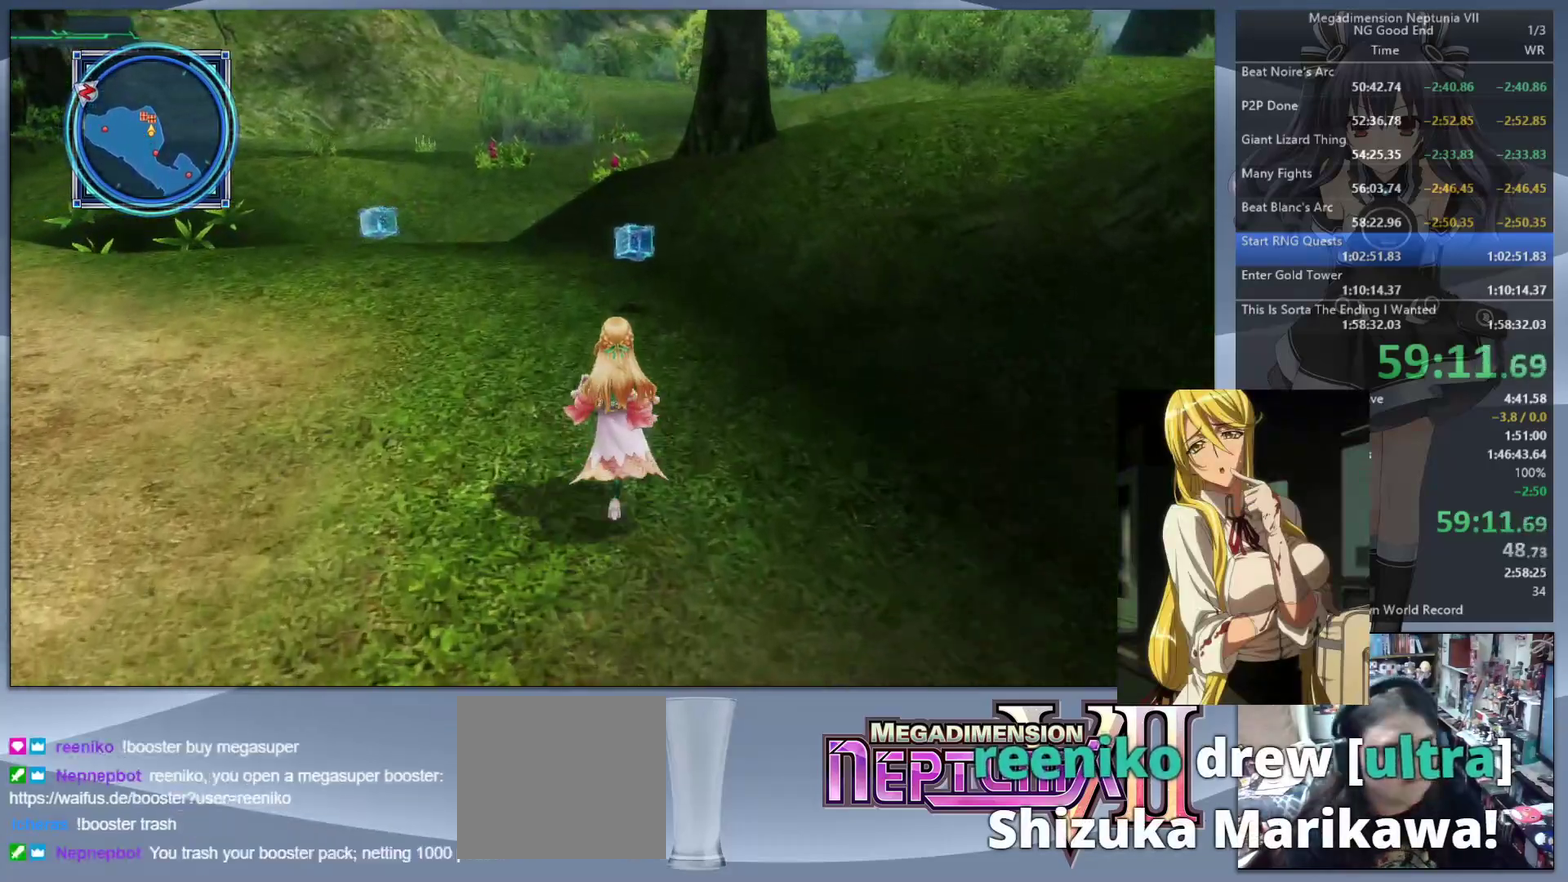
{"buttons": ["CROSS"], "left_stick": "up", "right_stick": "center", "events": [[500, "CROSS", "down"]]}
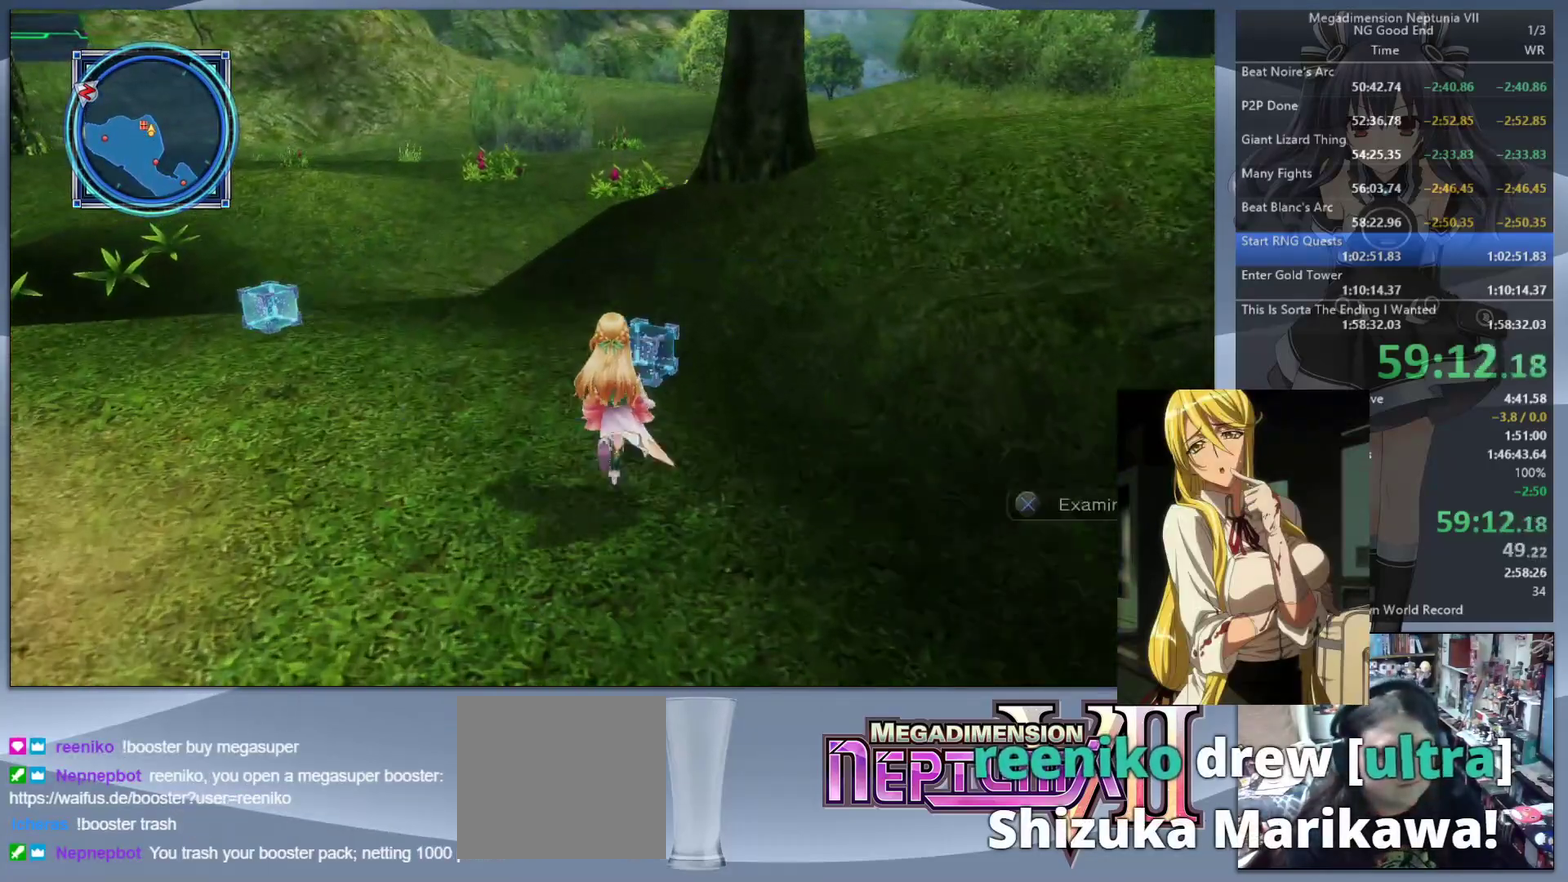
{"buttons": [], "left_stick": "up-left", "right_stick": "center", "events": [[167, "left_stick", "up-left"], [200, "CROSS", "up"]]}
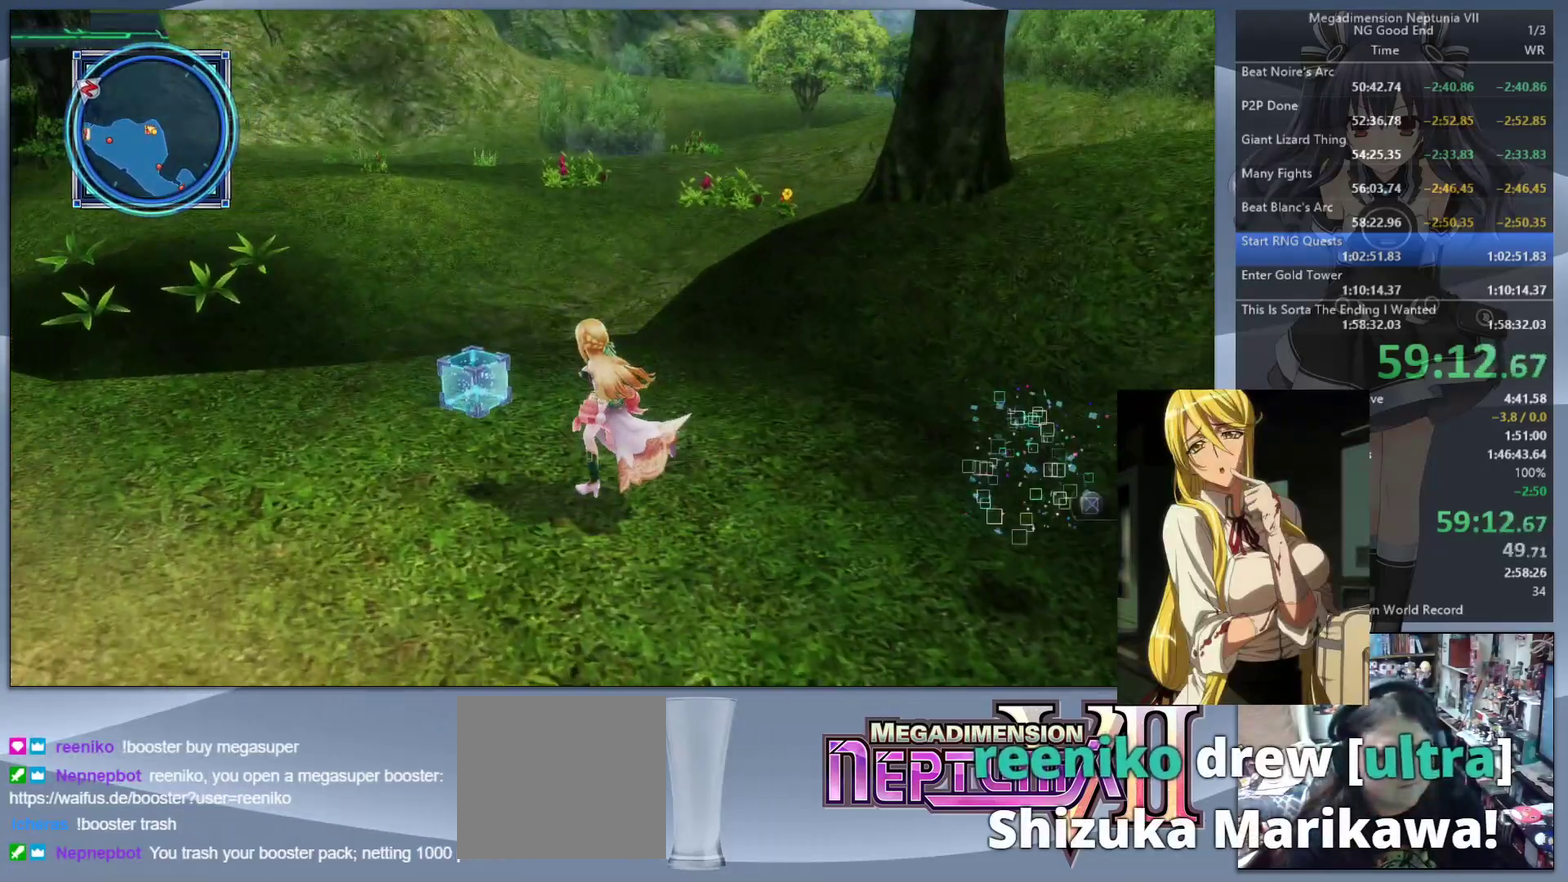
{"buttons": [], "left_stick": "up-left", "right_stick": "left", "events": [[100, "CROSS", "down"], [333, "CROSS", "up"], [333, "right_stick", "left"]]}
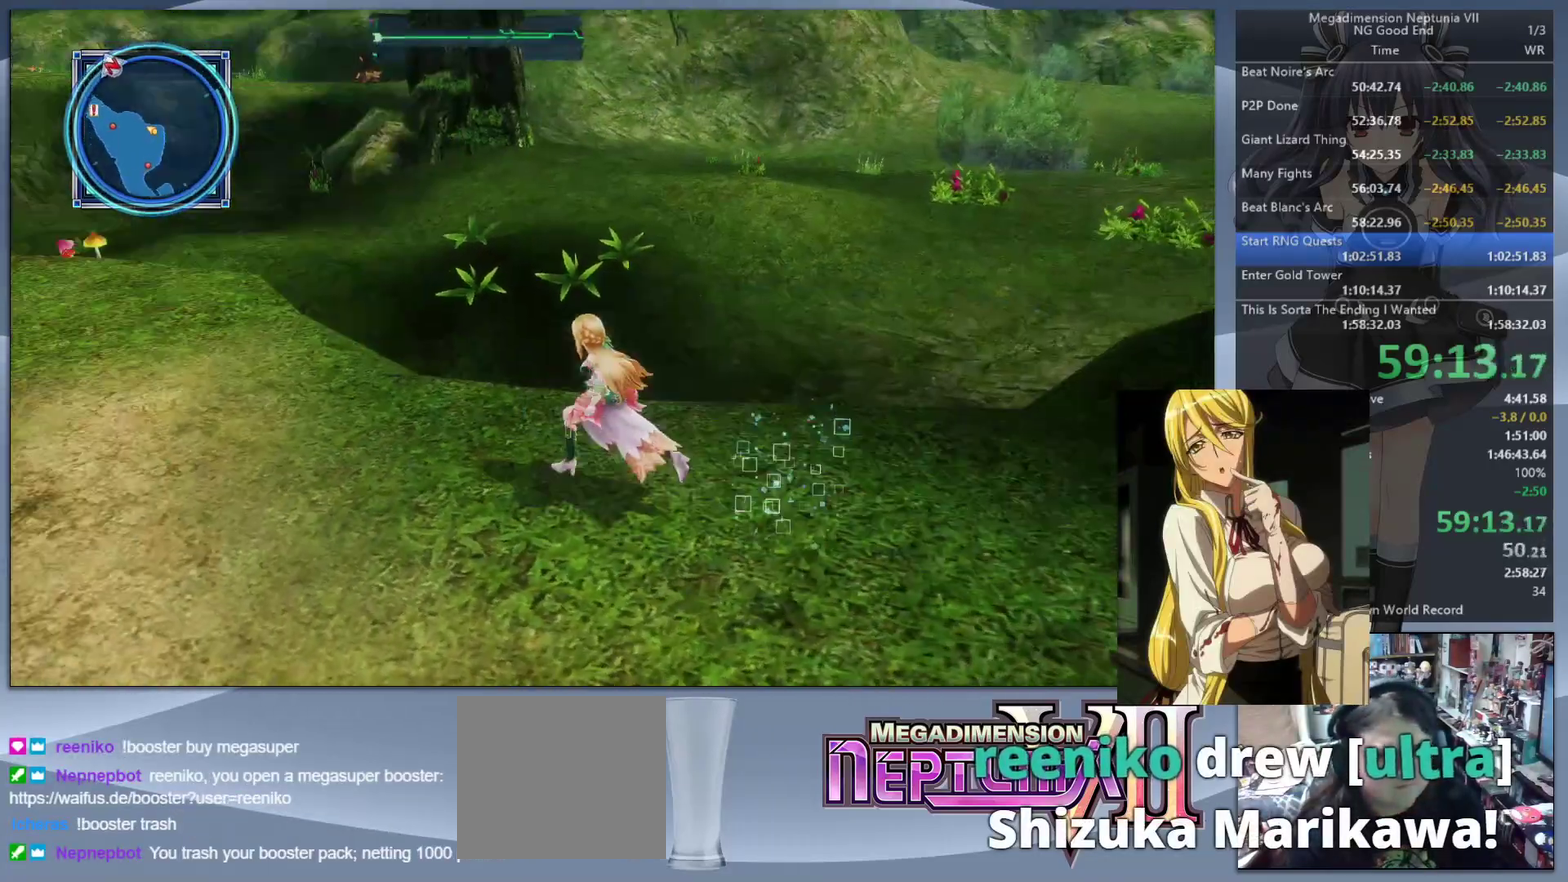
{"buttons": [], "left_stick": "up", "right_stick": "center", "events": [[267, "left_stick", "up"], [367, "right_stick", "center"]]}
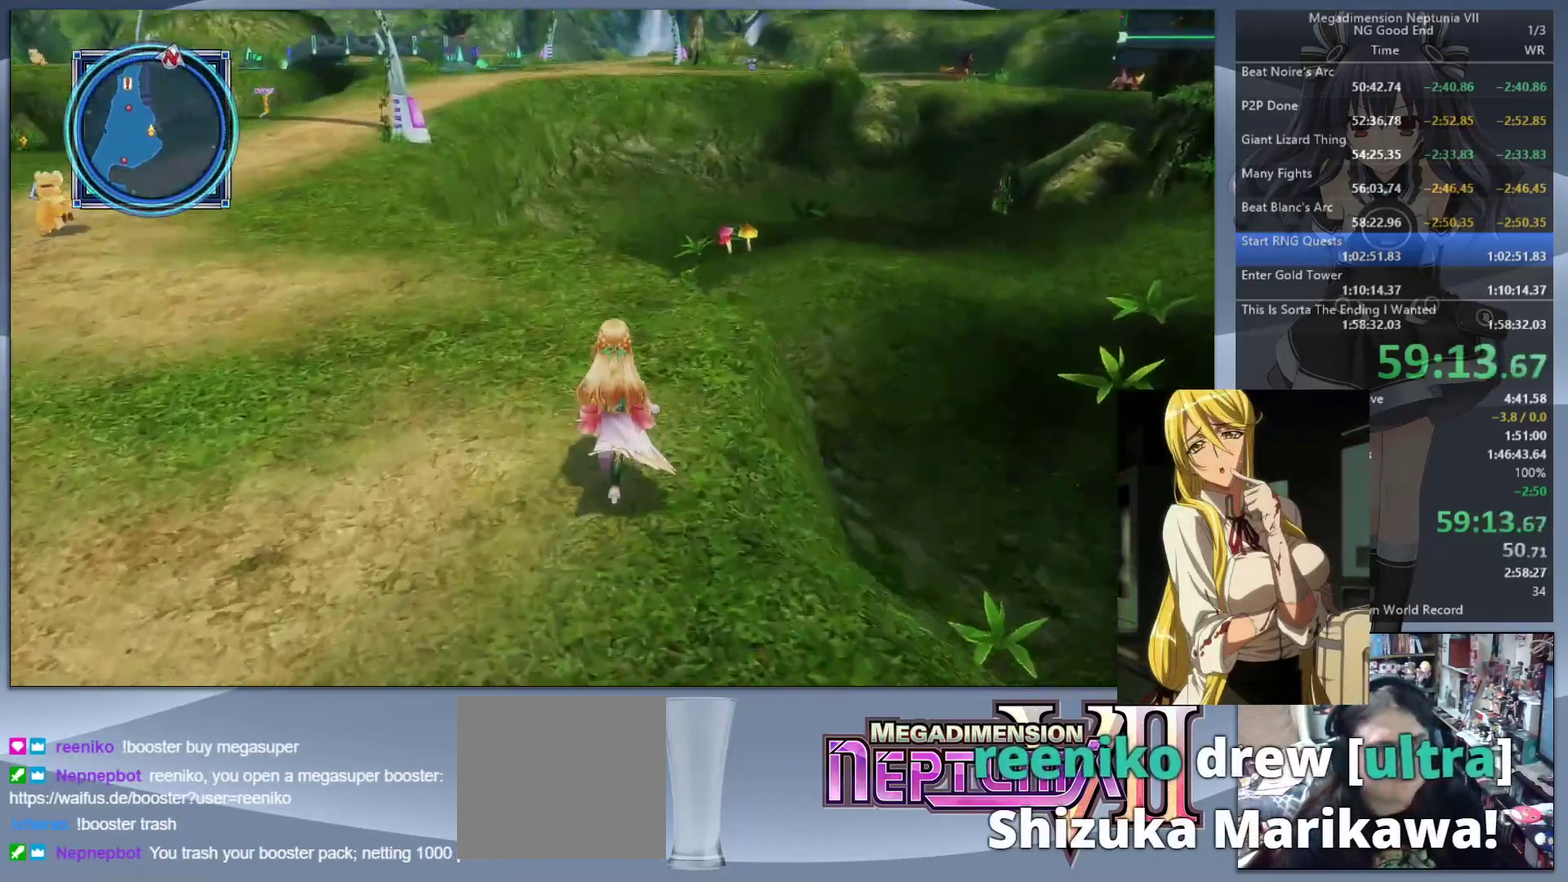
{"buttons": [], "left_stick": "up", "right_stick": "center", "events": [[133, "right_stick", "left"], [433, "right_stick", "center"]]}
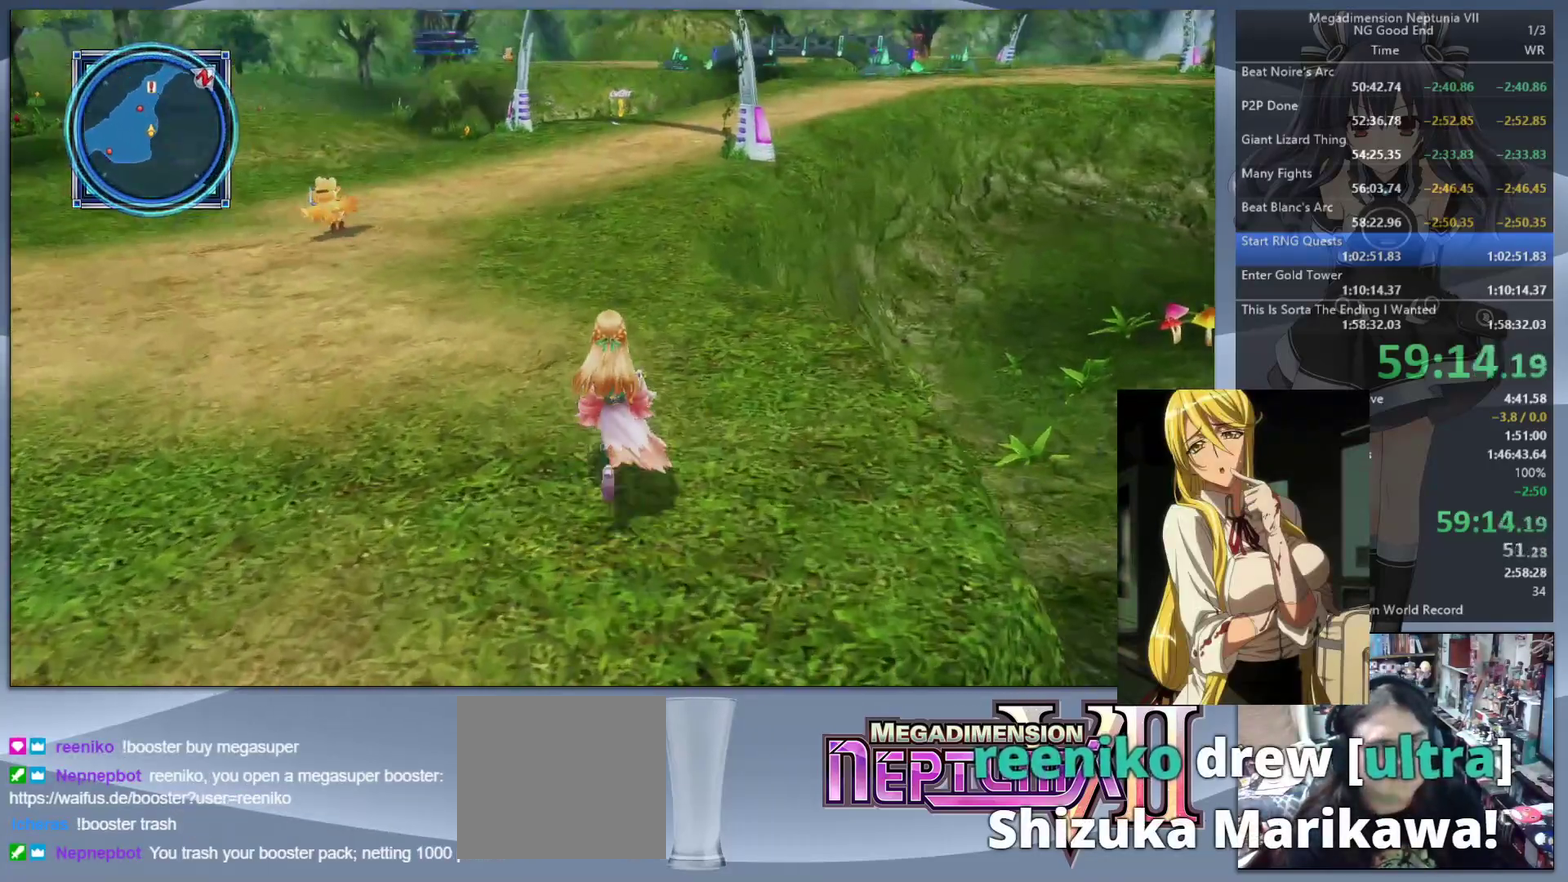
{"buttons": [], "left_stick": "up", "right_stick": "center", "events": []}
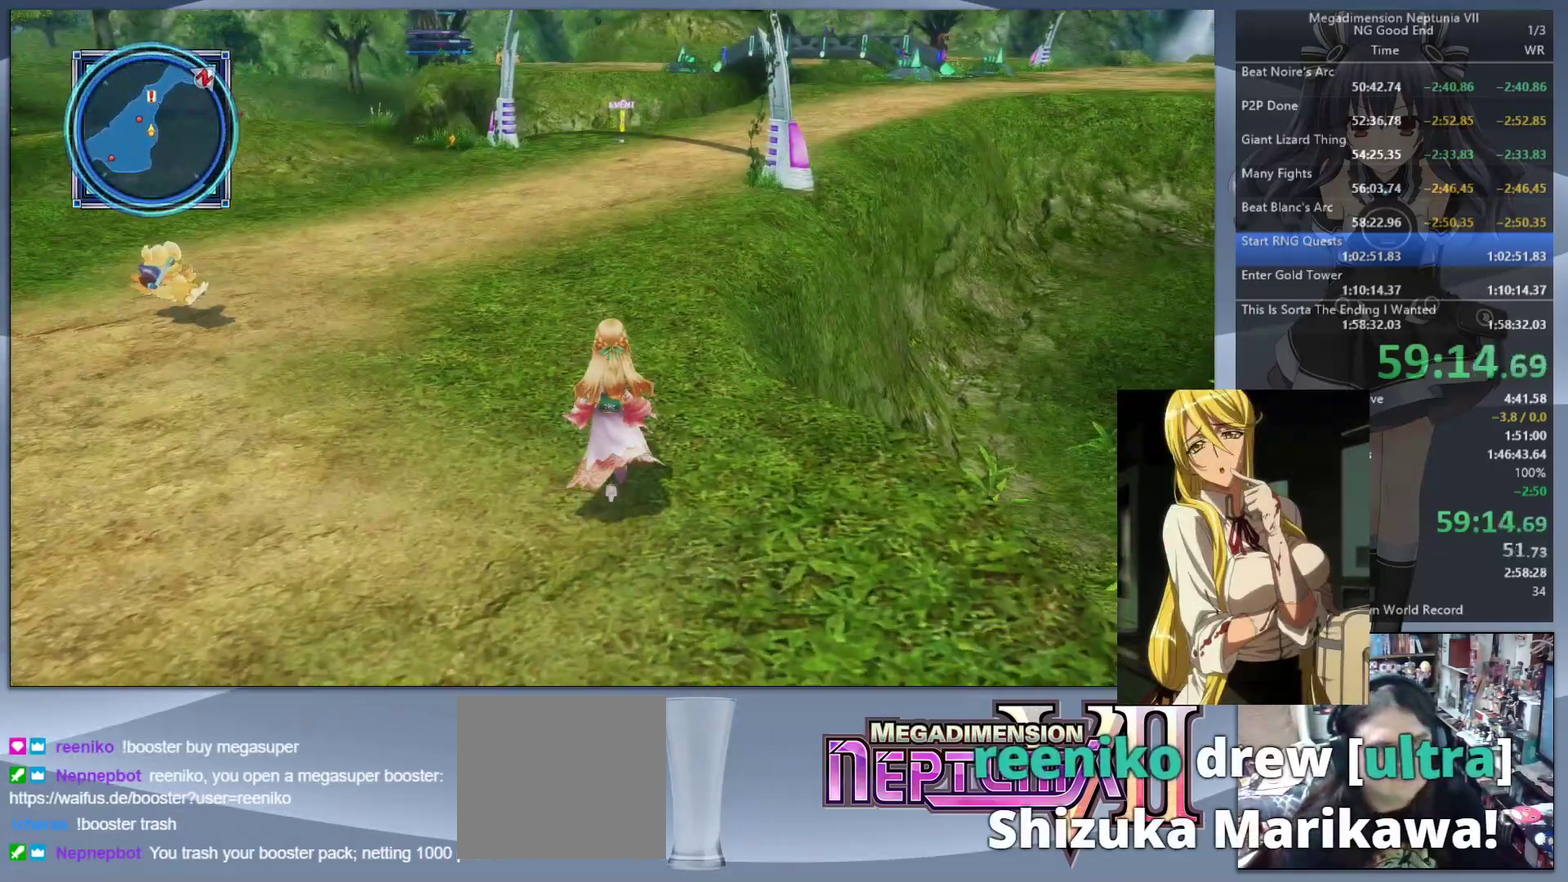
{"buttons": [], "left_stick": "up", "right_stick": "center", "events": []}
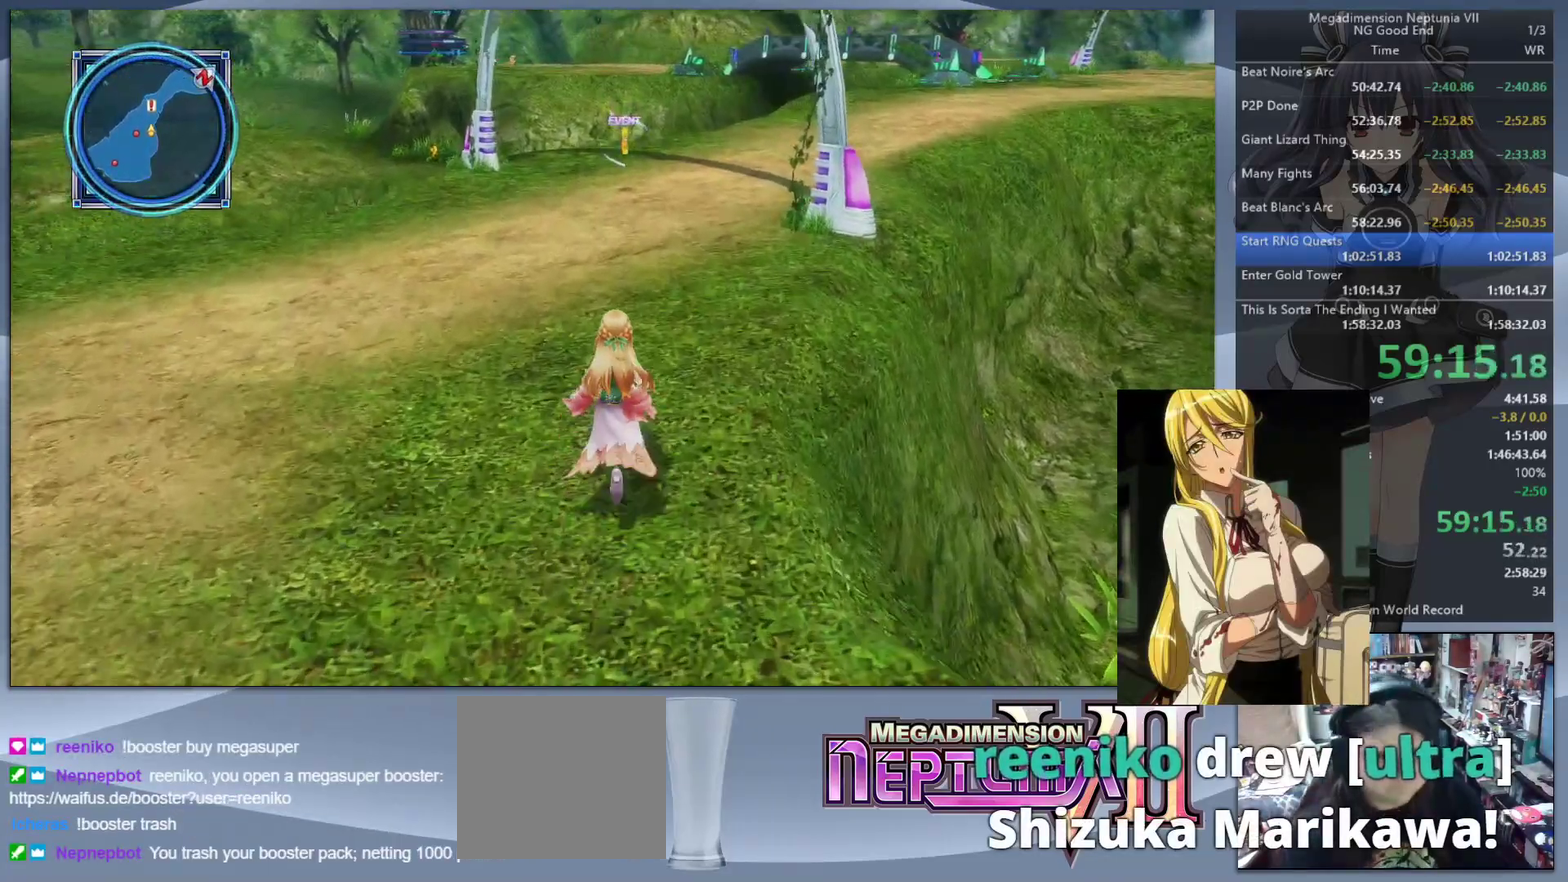
{"buttons": [], "left_stick": "up", "right_stick": "center", "events": [[167, "right_stick", "right"], [267, "right_stick", "center"]]}
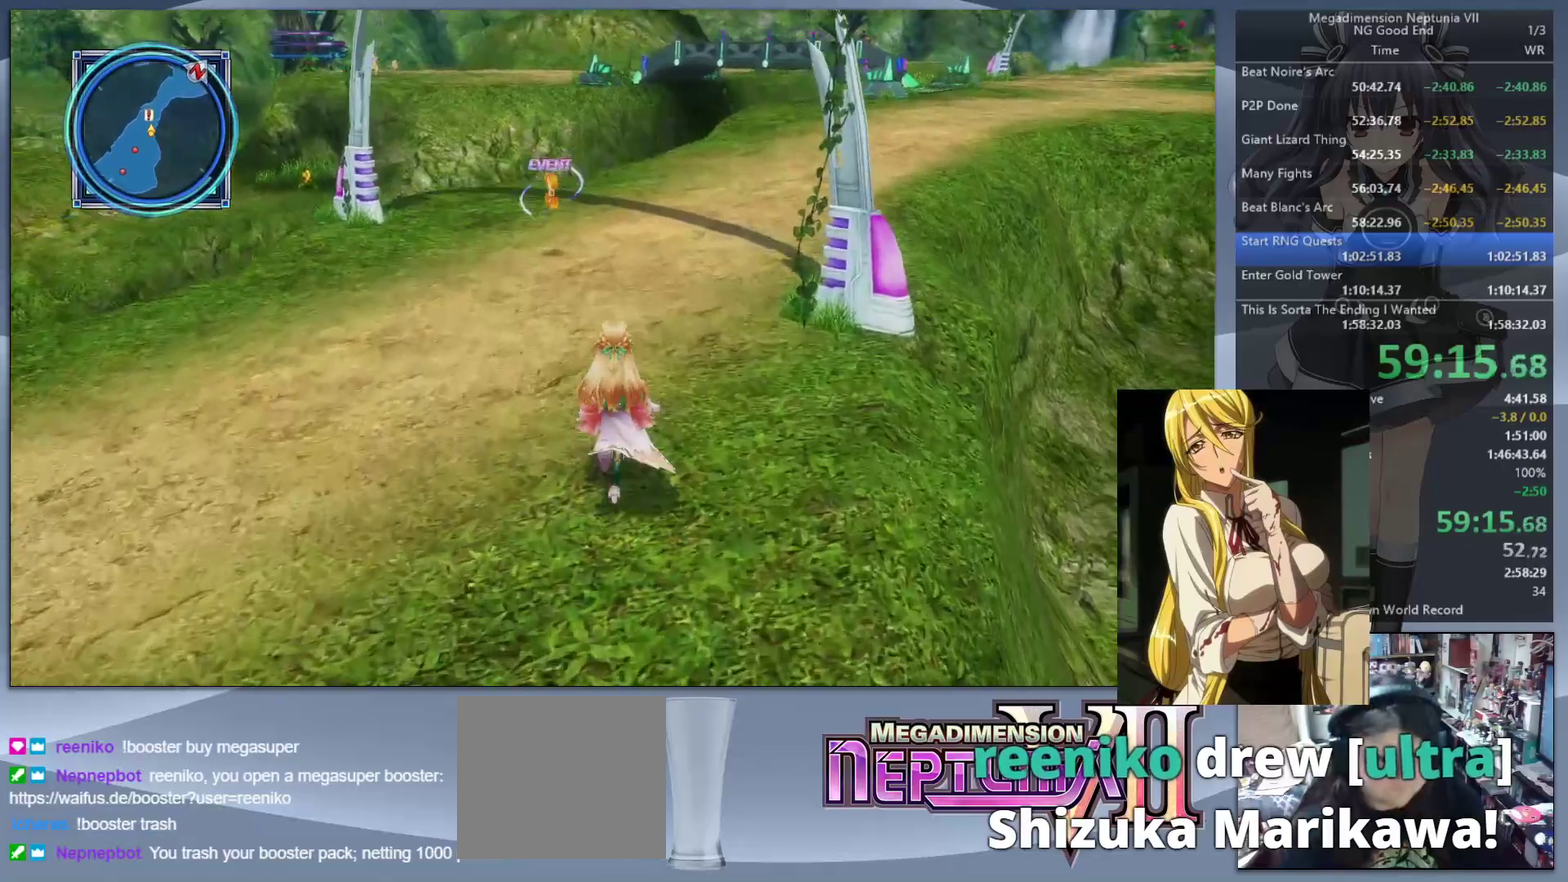
{"buttons": [], "left_stick": "up", "right_stick": "right", "events": [[367, "right_stick", "right"]]}
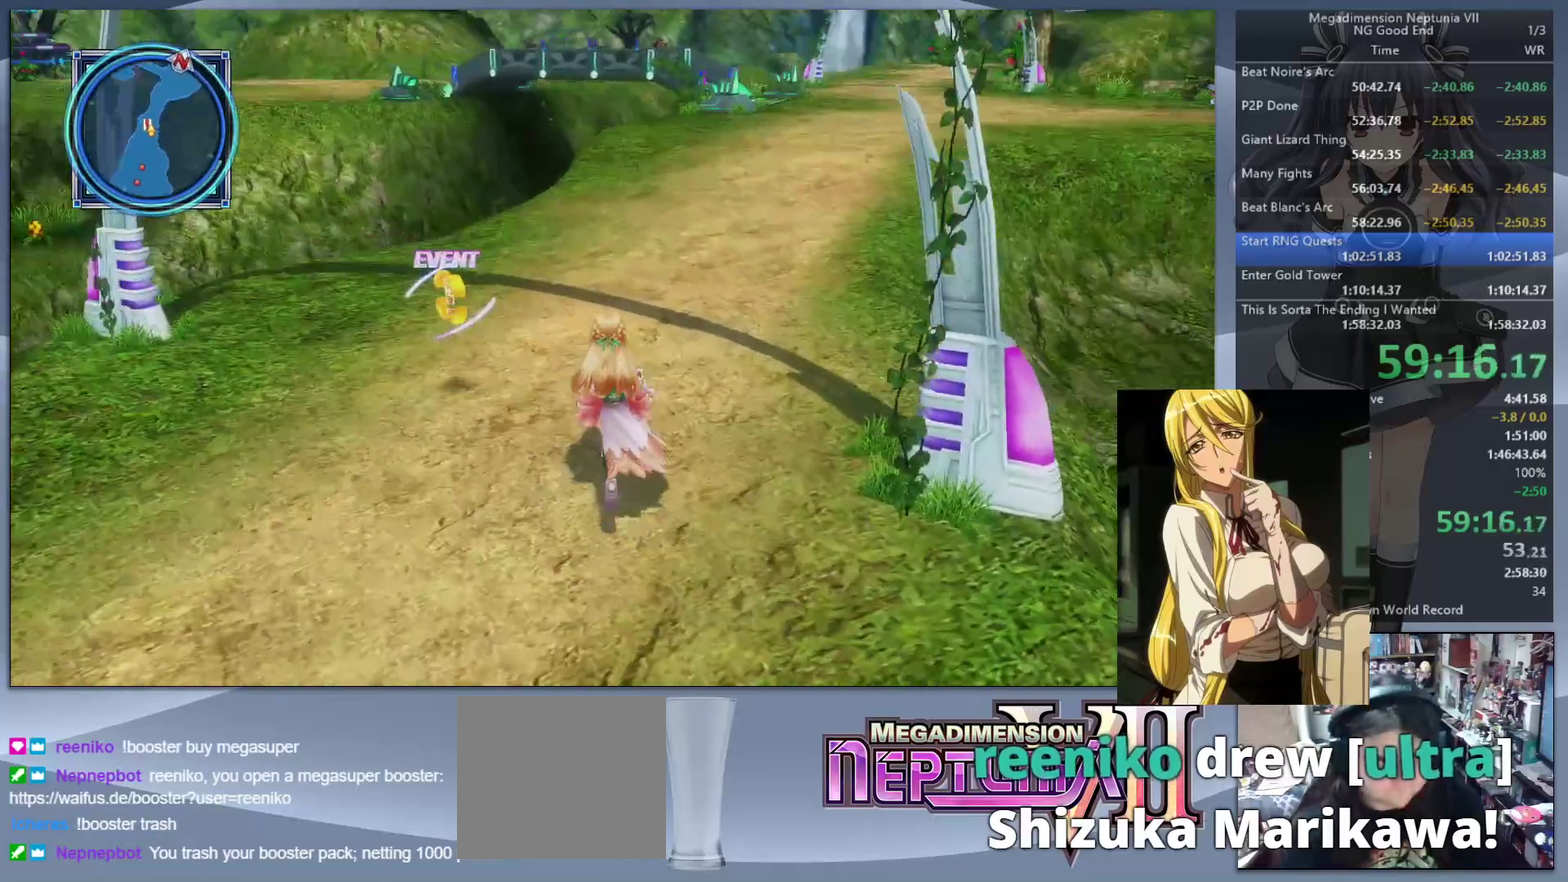
{"buttons": [], "left_stick": "center", "right_stick": "center", "events": [[33, "right_stick", "center"], [467, "left_stick", "center"]]}